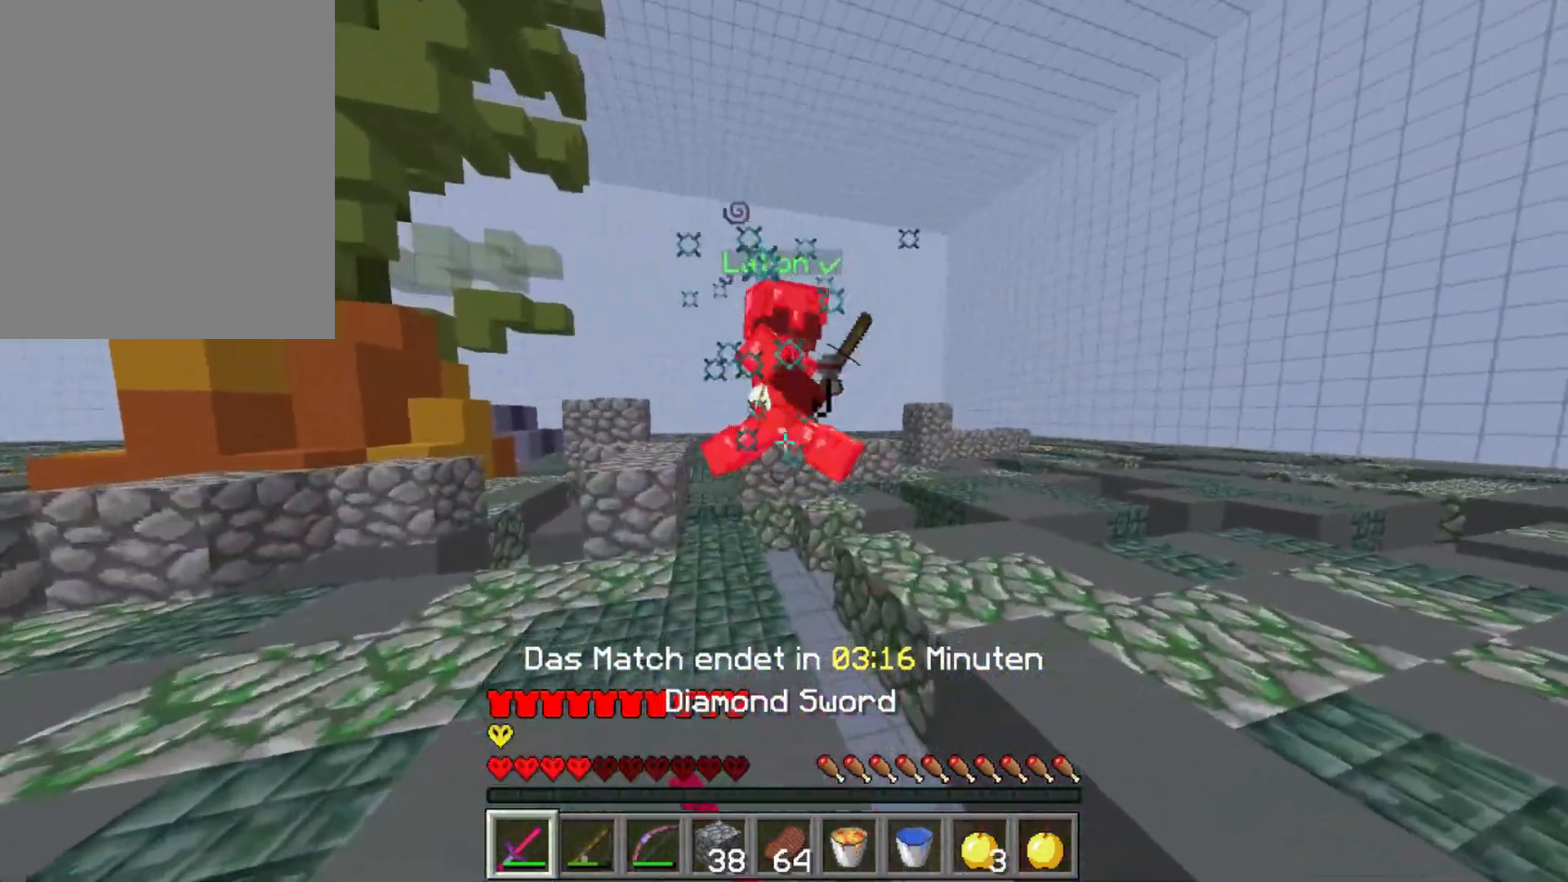
Gameplay with keyboard and mouse; each line is a JSON object with the keys and mouse buttons held at the frame after it. "events" lists presses ("down") and releases ("up") of "a", "d", "s", "w", "mouse_left" and "mouse_right" between this image and that frame as [ms after this image, input, new state], when the widget could be followed in between. "mouse_left", "mouse_right" = the "left", "right" buttons of the "mouse" list. No other keys are recorded. Fast repeated clicks can show as one long hold. Mouse movement is not recorded.
{"keys": ["a", "w"], "mouse": [], "events": [[33, "a", "down"], [50, "d", "up"], [50, "mouse_left", "down"], [100, "mouse_left", "up"], [133, "w", "down"], [167, "mouse_left", "down"], [233, "mouse_left", "up"], [300, "mouse_left", "down"], [367, "mouse_left", "up"], [417, "mouse_left", "down"], [483, "mouse_left", "up"]]}
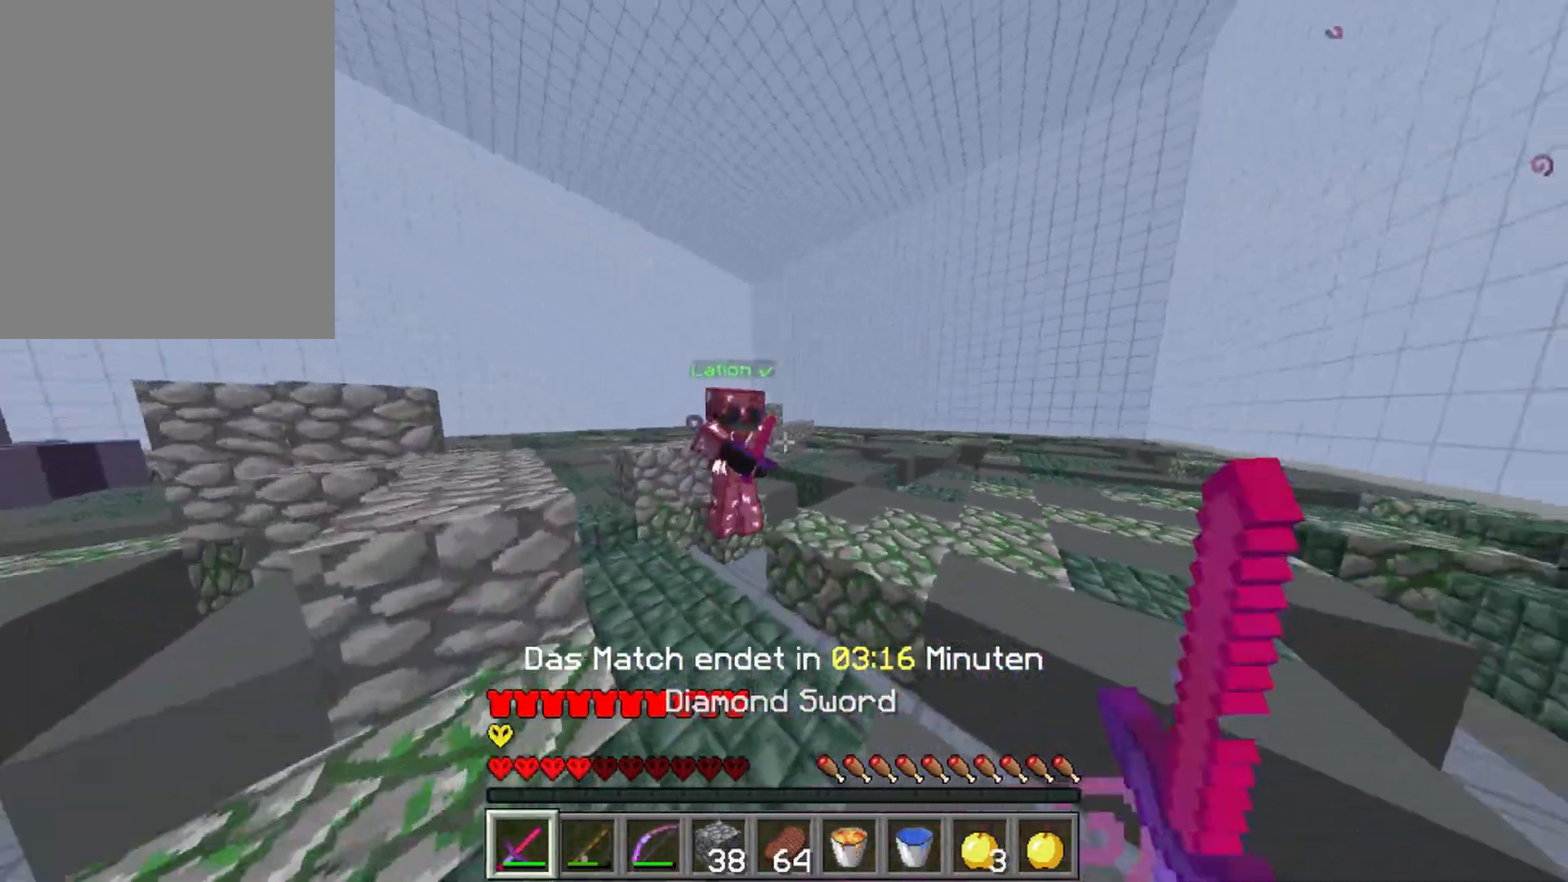
{"keys": ["w"], "mouse": ["left"], "events": [[67, "mouse_left", "down"], [133, "mouse_left", "up"], [200, "mouse_left", "down"], [283, "mouse_left", "up"], [350, "mouse_left", "down"], [350, "mouse_right", "down"], [400, "a", "up"], [417, "mouse_right", "up"], [433, "mouse_left", "up"], [500, "mouse_left", "down"]]}
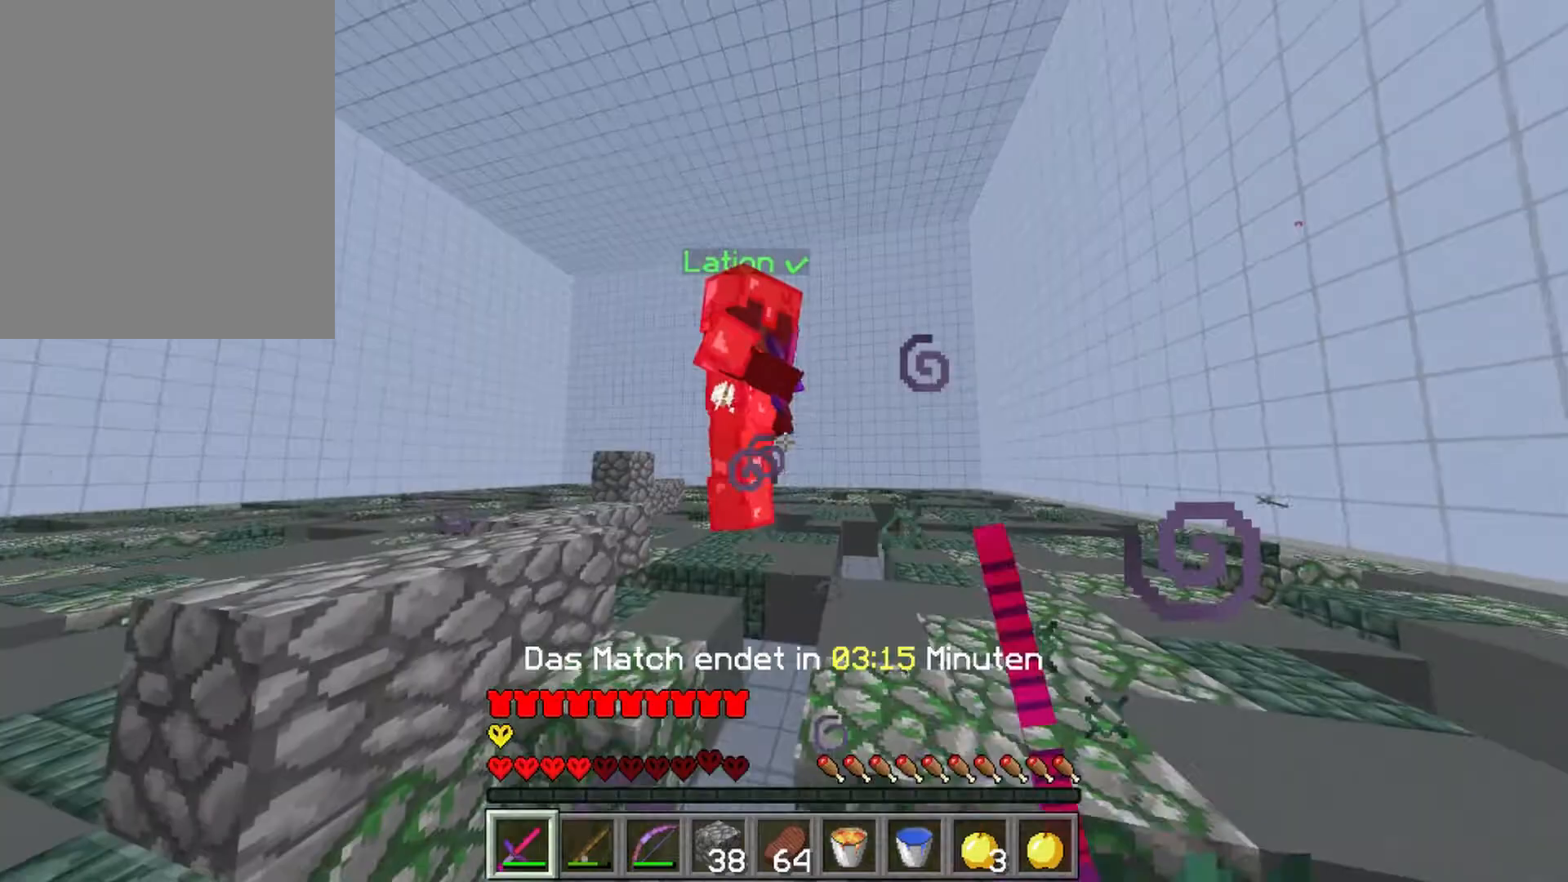
{"keys": ["a", "w"], "mouse": [], "events": [[17, "mouse_right", "down"], [33, "d", "down"], [50, "w", "up"], [67, "mouse_right", "up"], [83, "mouse_left", "up"], [133, "d", "up"], [150, "mouse_left", "down"], [167, "w", "down"], [183, "a", "down"], [233, "mouse_left", "up"], [267, "mouse_left", "down"], [367, "mouse_left", "up"]]}
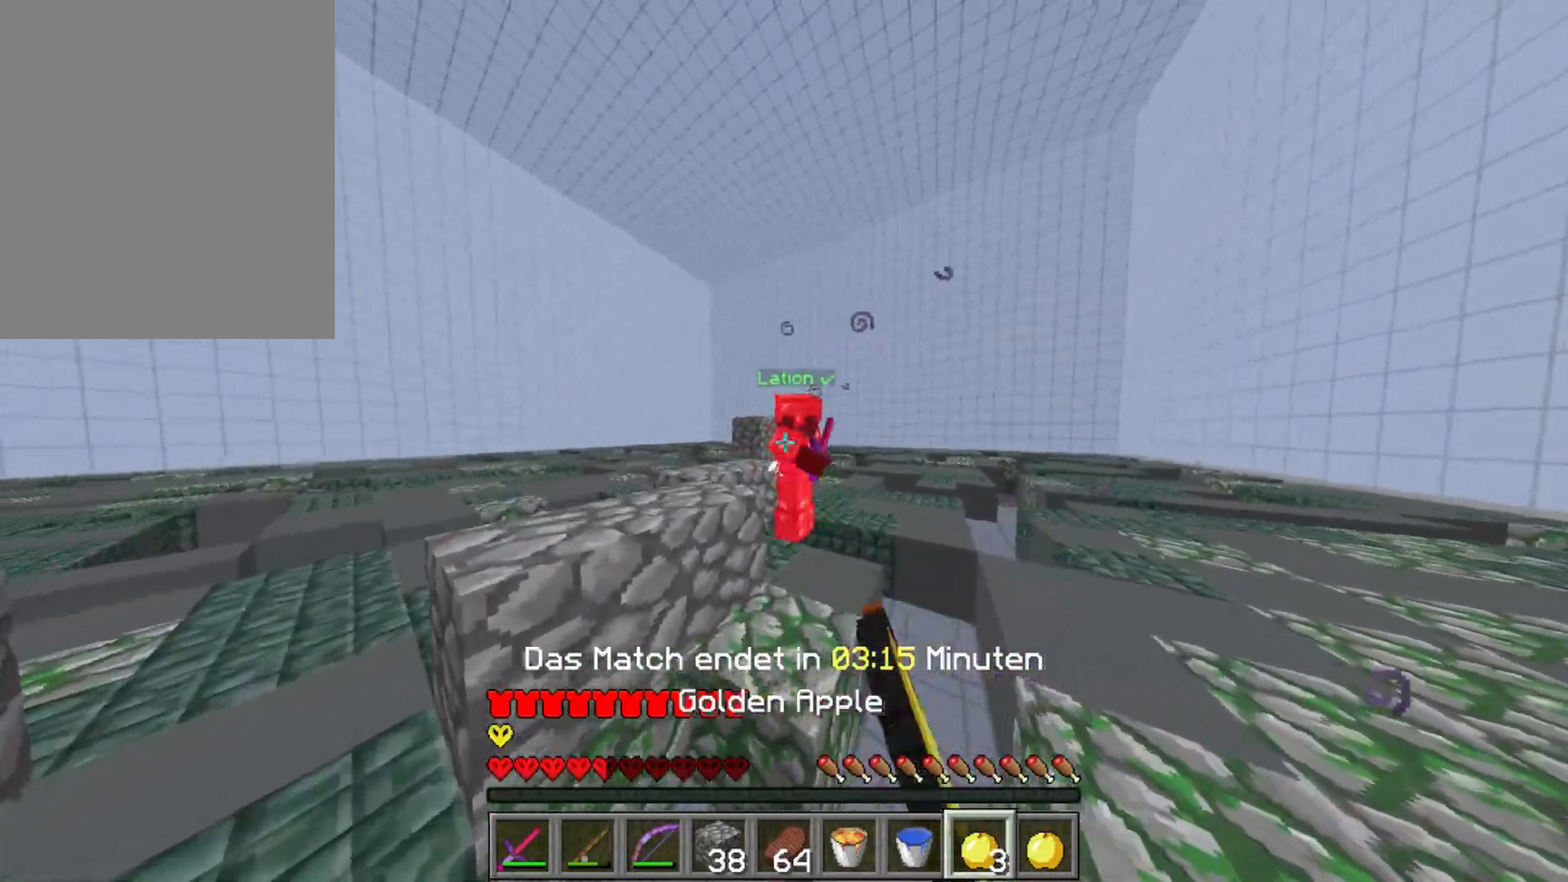
{"keys": ["w"], "mouse": ["left"], "events": [[33, "a", "up"], [183, "mouse_left", "down"], [250, "mouse_left", "up"], [317, "mouse_left", "down"], [383, "mouse_left", "up"], [450, "mouse_left", "down"], [450, "mouse_right", "down"], [483, "mouse_right", "up"]]}
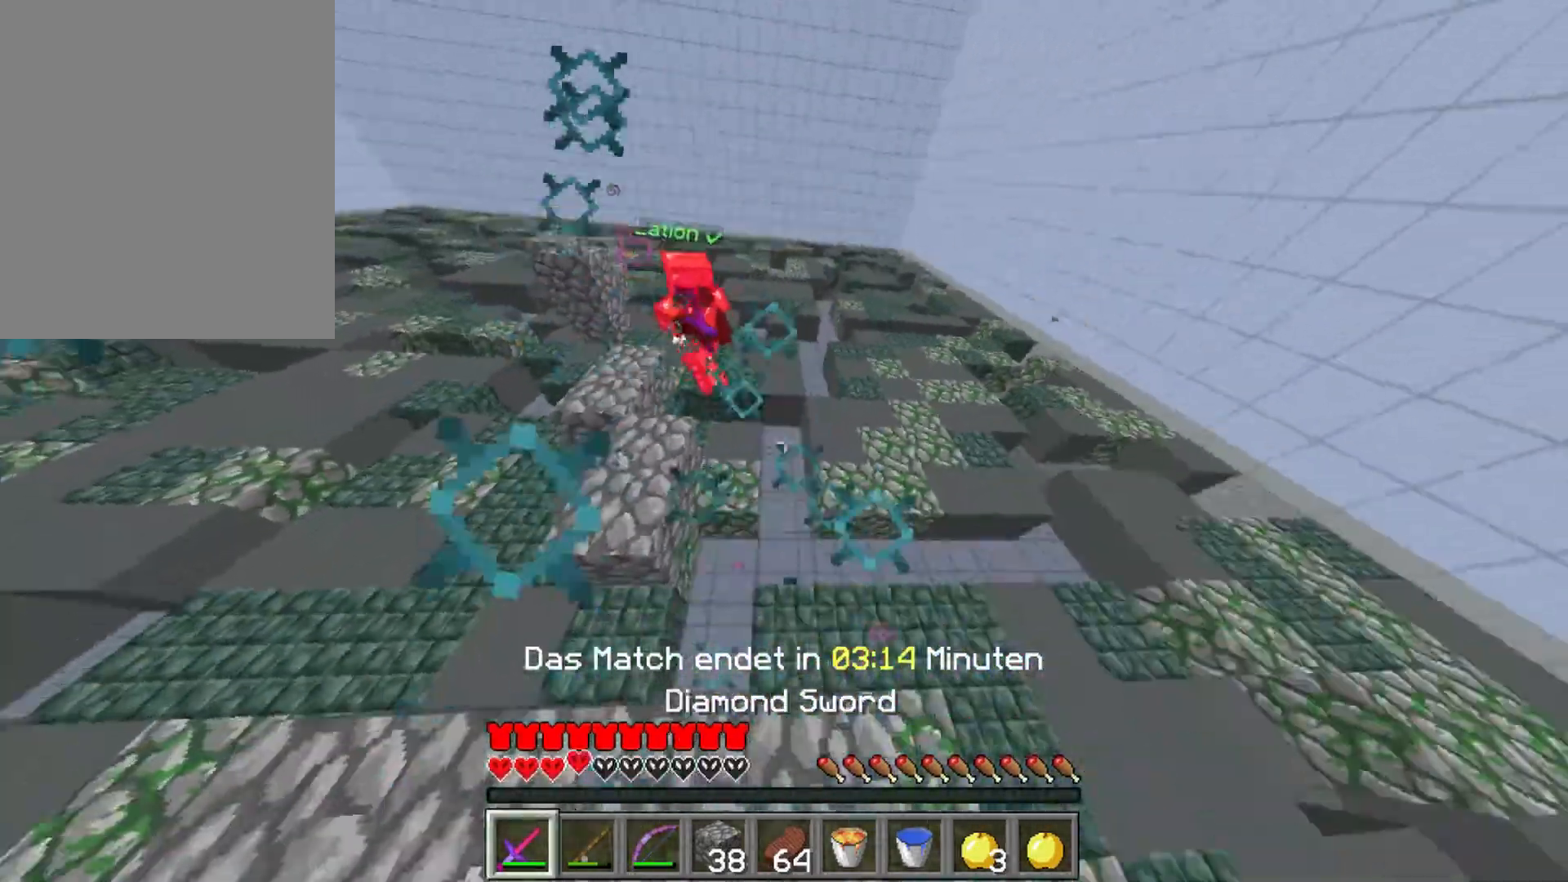
{"keys": ["d", "w"], "mouse": [], "events": [[33, "a", "down"], [33, "mouse_left", "up"], [100, "mouse_left", "down"], [150, "mouse_left", "up"], [183, "a", "up"], [400, "mouse_right", "down"], [417, "d", "down"], [467, "mouse_right", "up"]]}
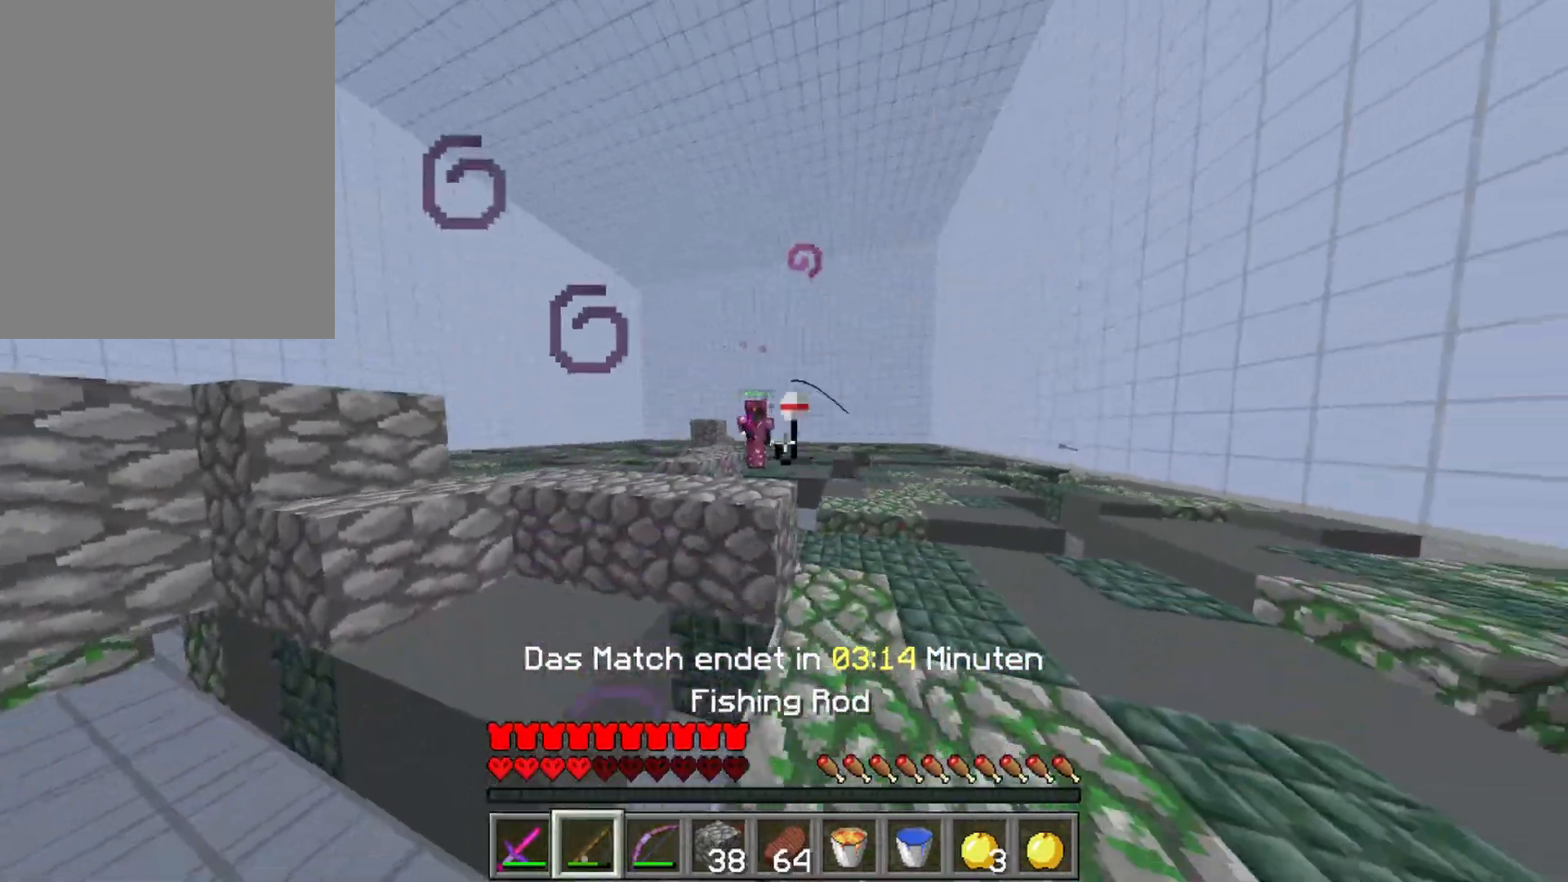
{"keys": ["d", "w"], "mouse": [], "events": [[200, "mouse_right", "down"], [267, "mouse_right", "up"], [350, "mouse_right", "down"], [417, "mouse_right", "up"]]}
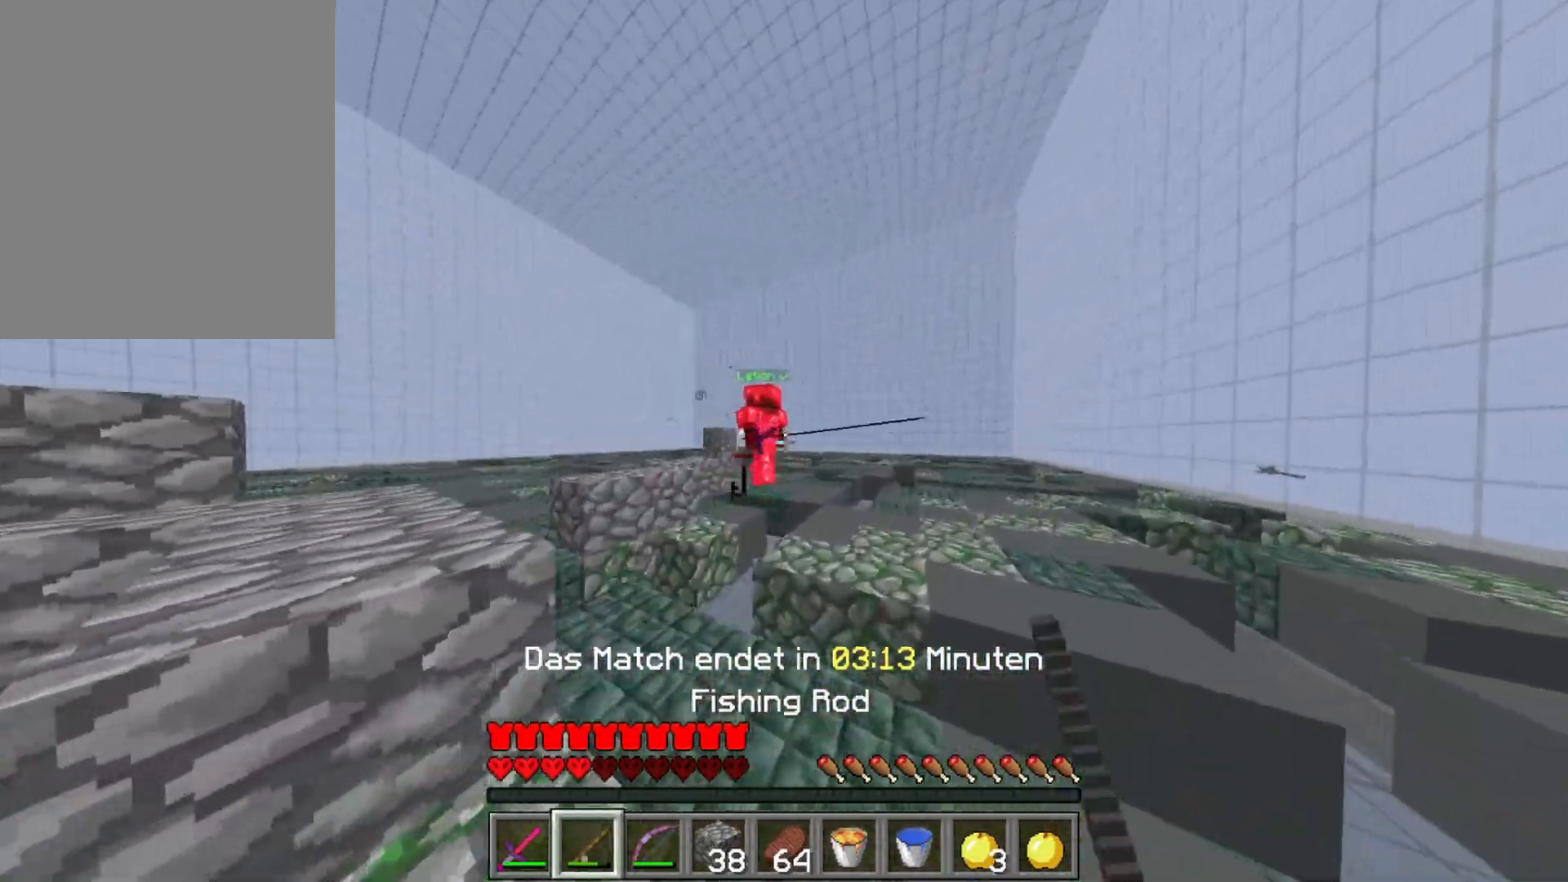
{"keys": ["a", "w"], "mouse": [], "events": [[100, "mouse_left", "down"], [117, "d", "up"], [167, "mouse_left", "up"], [250, "mouse_left", "down"], [267, "a", "down"], [317, "mouse_left", "up"], [383, "mouse_left", "down"], [467, "mouse_left", "up"]]}
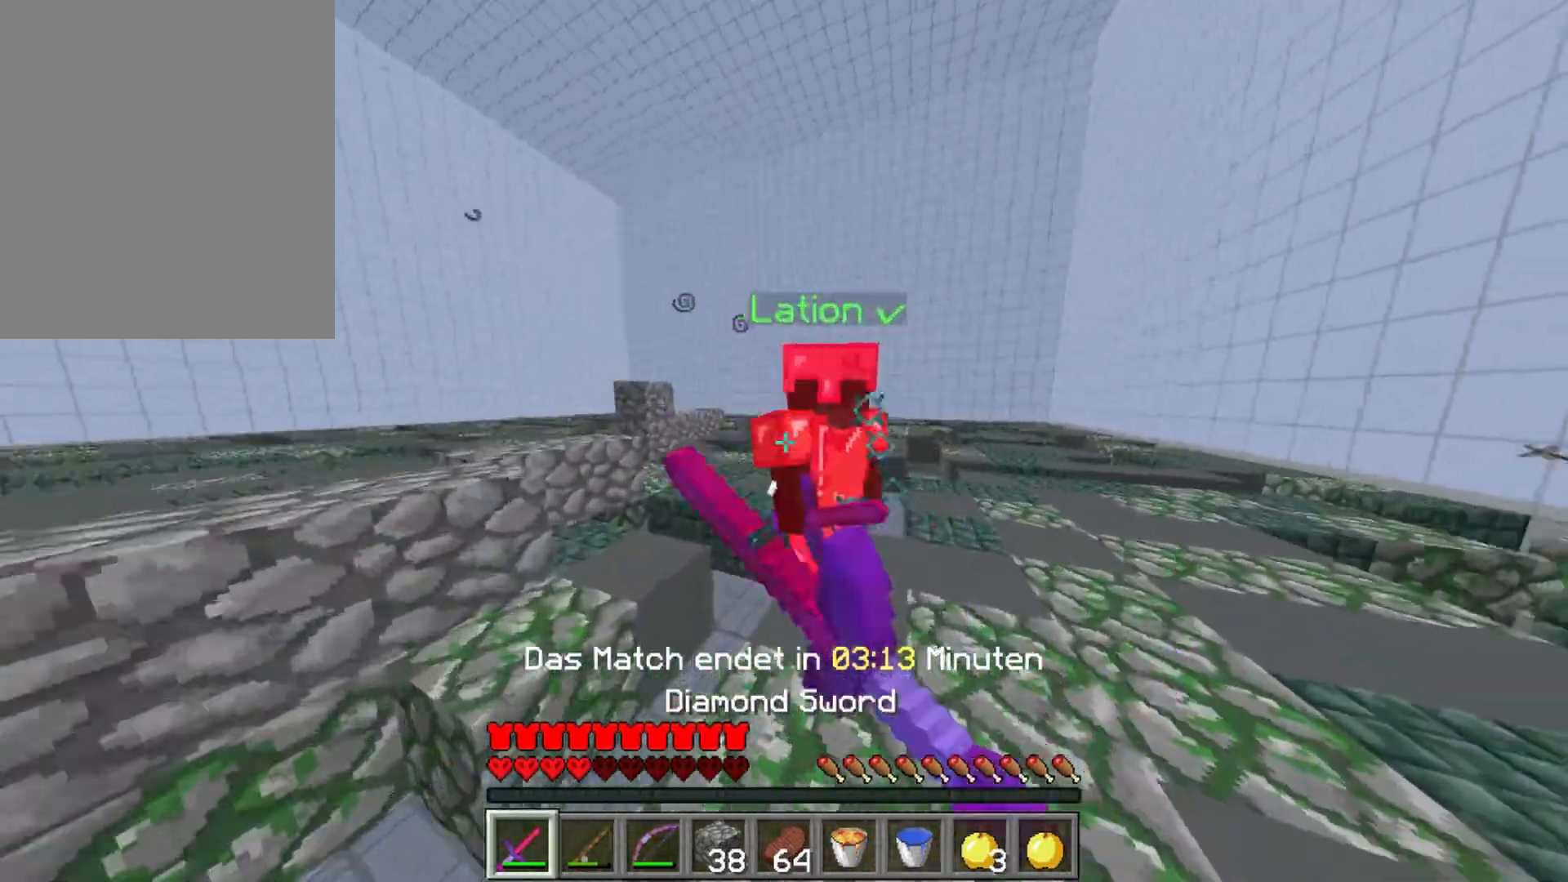
{"keys": ["w"], "mouse": ["left"], "events": [[17, "mouse_left", "down"], [67, "mouse_right", "down"], [117, "mouse_left", "up"], [150, "mouse_left", "down"], [200, "mouse_right", "up"], [217, "mouse_left", "up"], [267, "mouse_left", "down"], [367, "mouse_left", "up"], [383, "a", "up"], [500, "mouse_left", "down"]]}
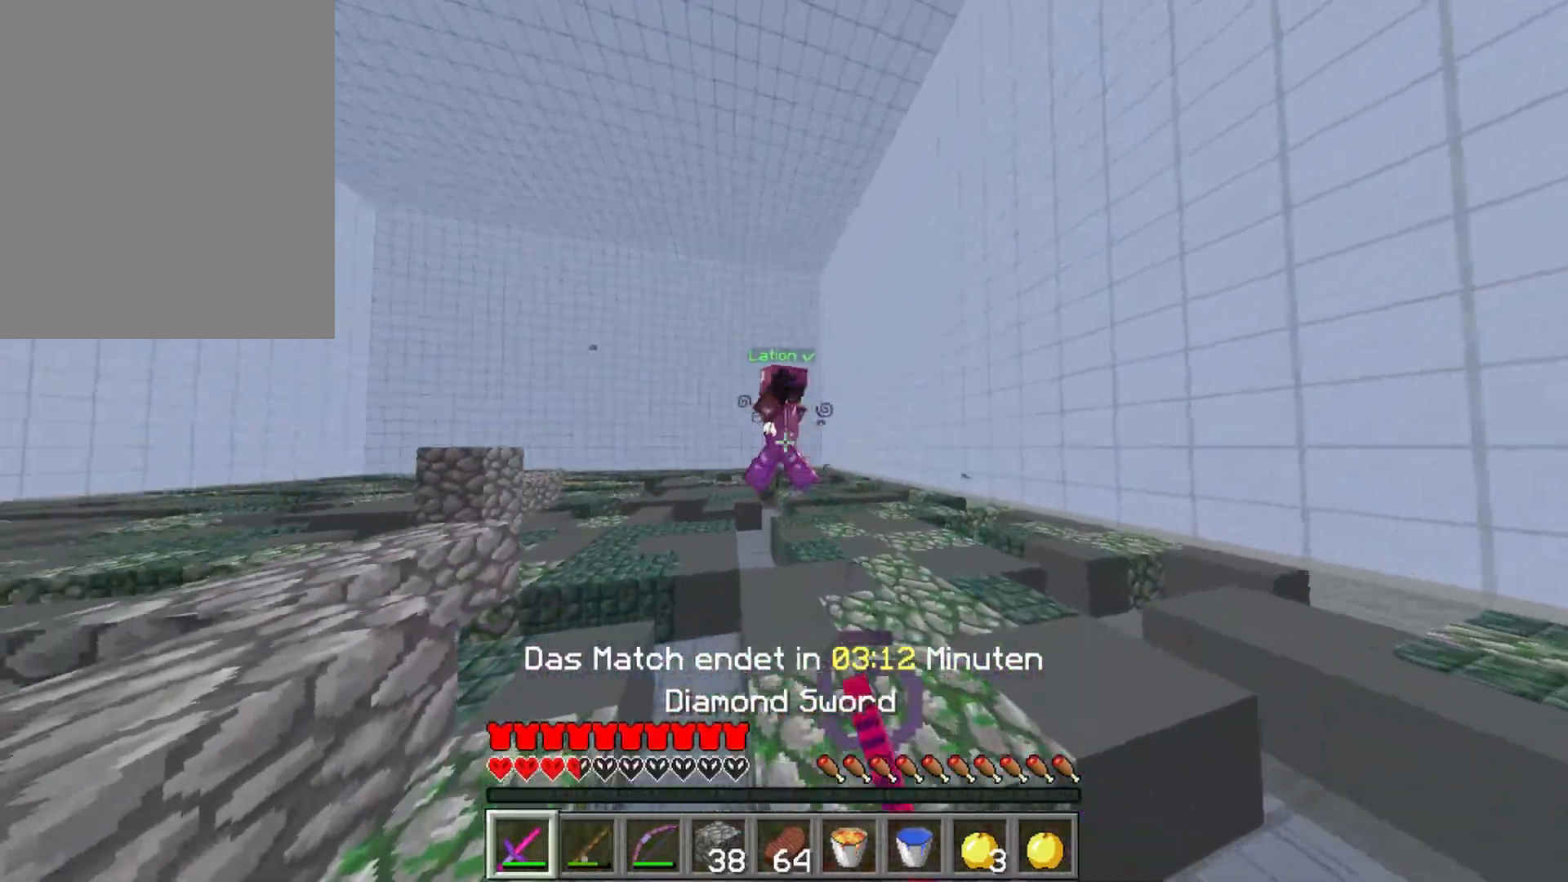
{"keys": ["a", "w"], "mouse": [], "events": [[100, "mouse_left", "up"], [150, "mouse_left", "down"], [217, "mouse_left", "up"], [267, "mouse_left", "down"], [300, "a", "down"], [350, "mouse_left", "up"], [400, "mouse_left", "down"], [467, "mouse_left", "up"]]}
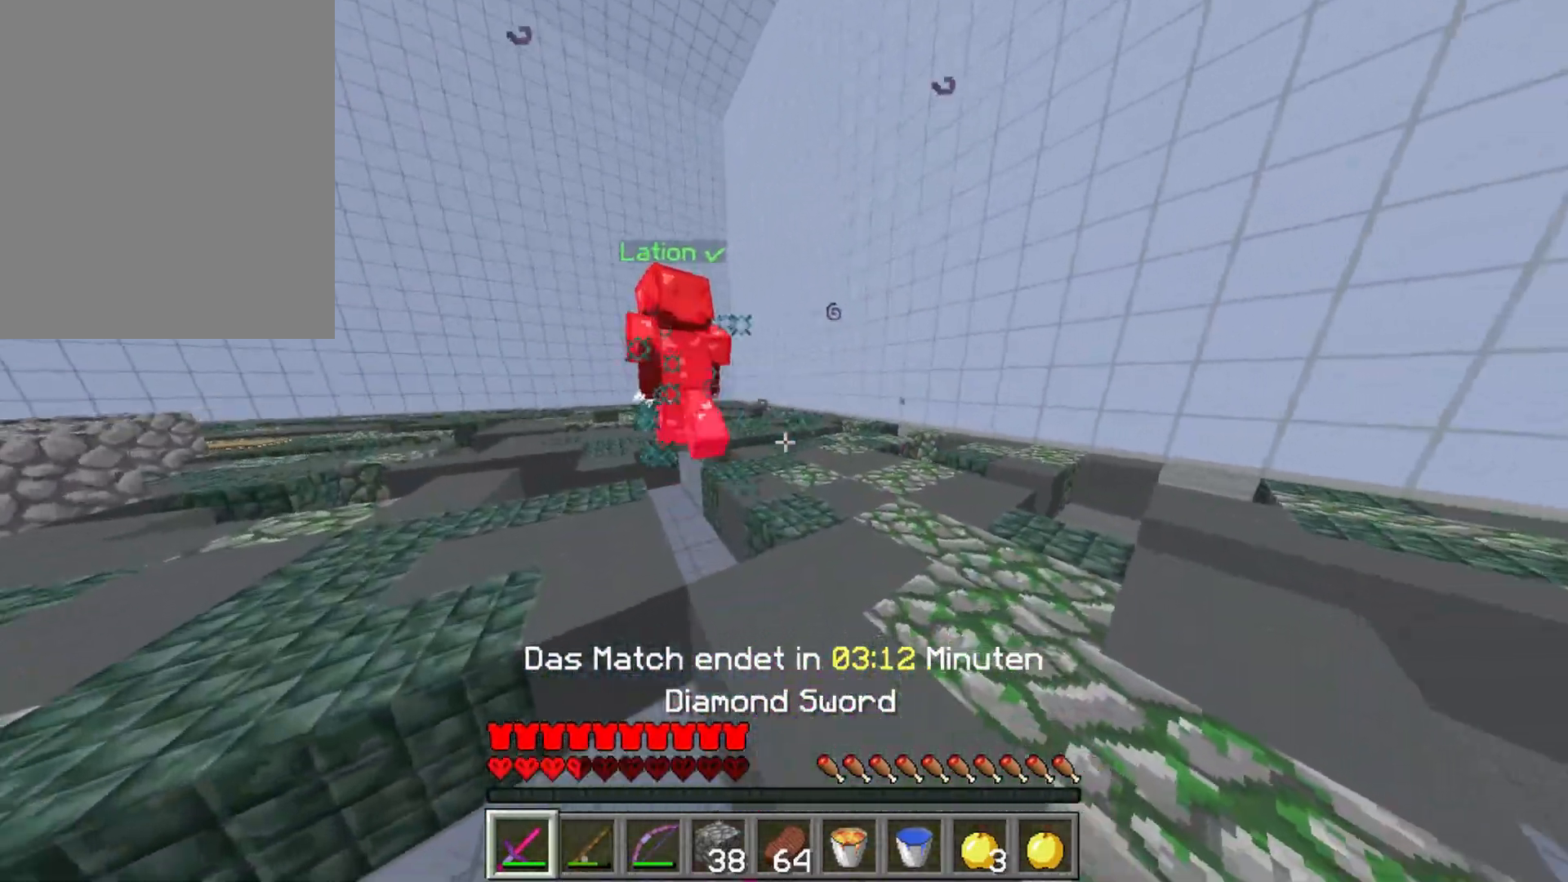
{"keys": ["w"], "mouse": [], "events": [[50, "mouse_left", "down"], [133, "mouse_left", "up"], [217, "a", "up"]]}
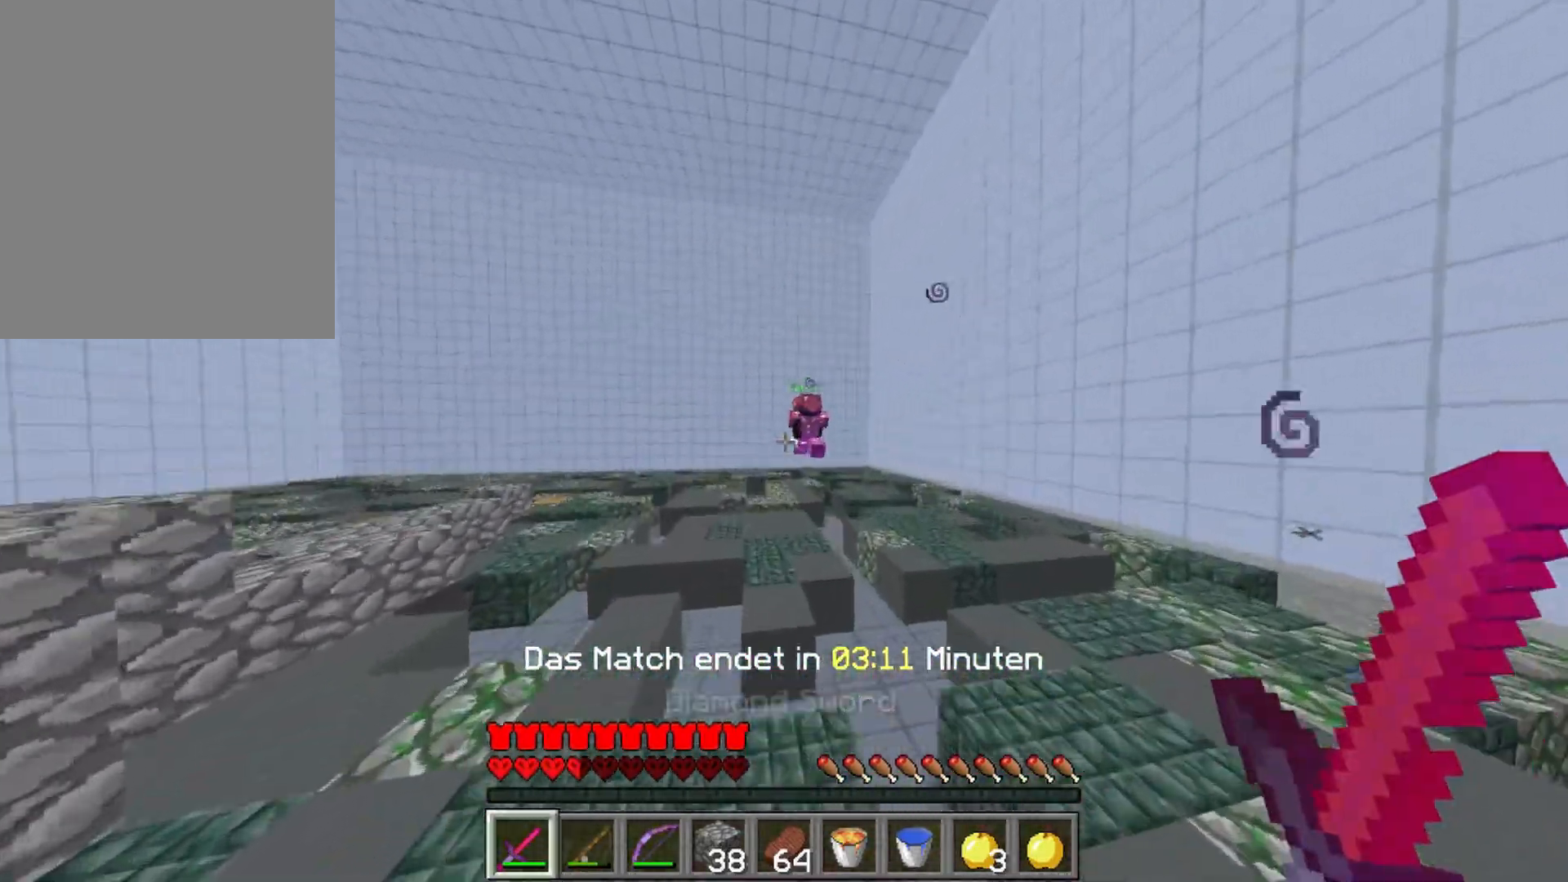
{"keys": ["a", "w"], "mouse": ["right"], "events": [[83, "mouse_right", "down"], [183, "a", "down"]]}
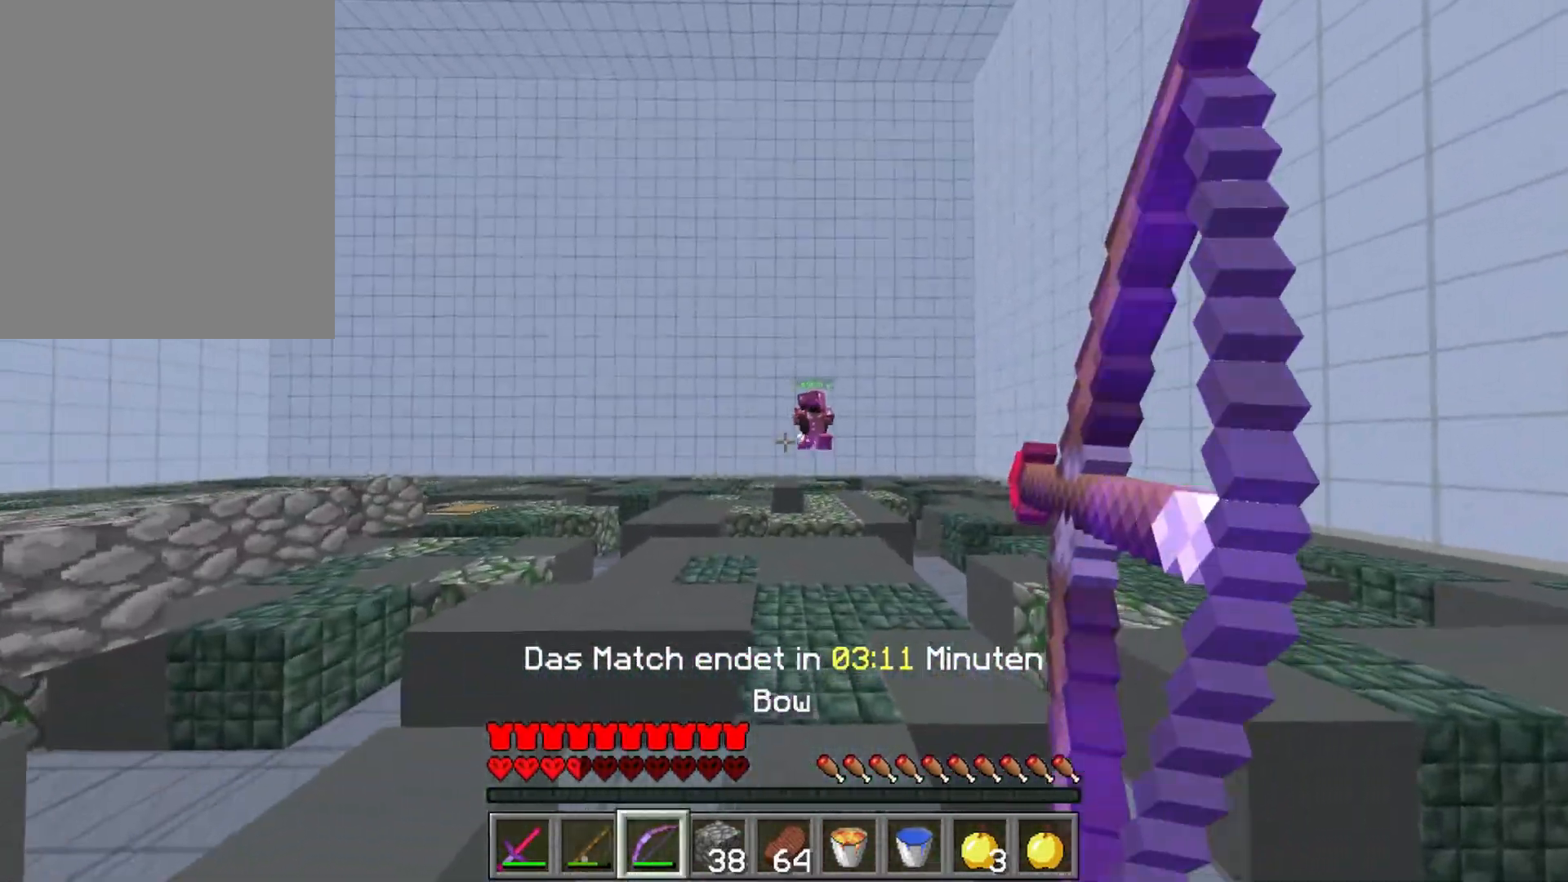
{"keys": ["a", "w"], "mouse": ["right"], "events": []}
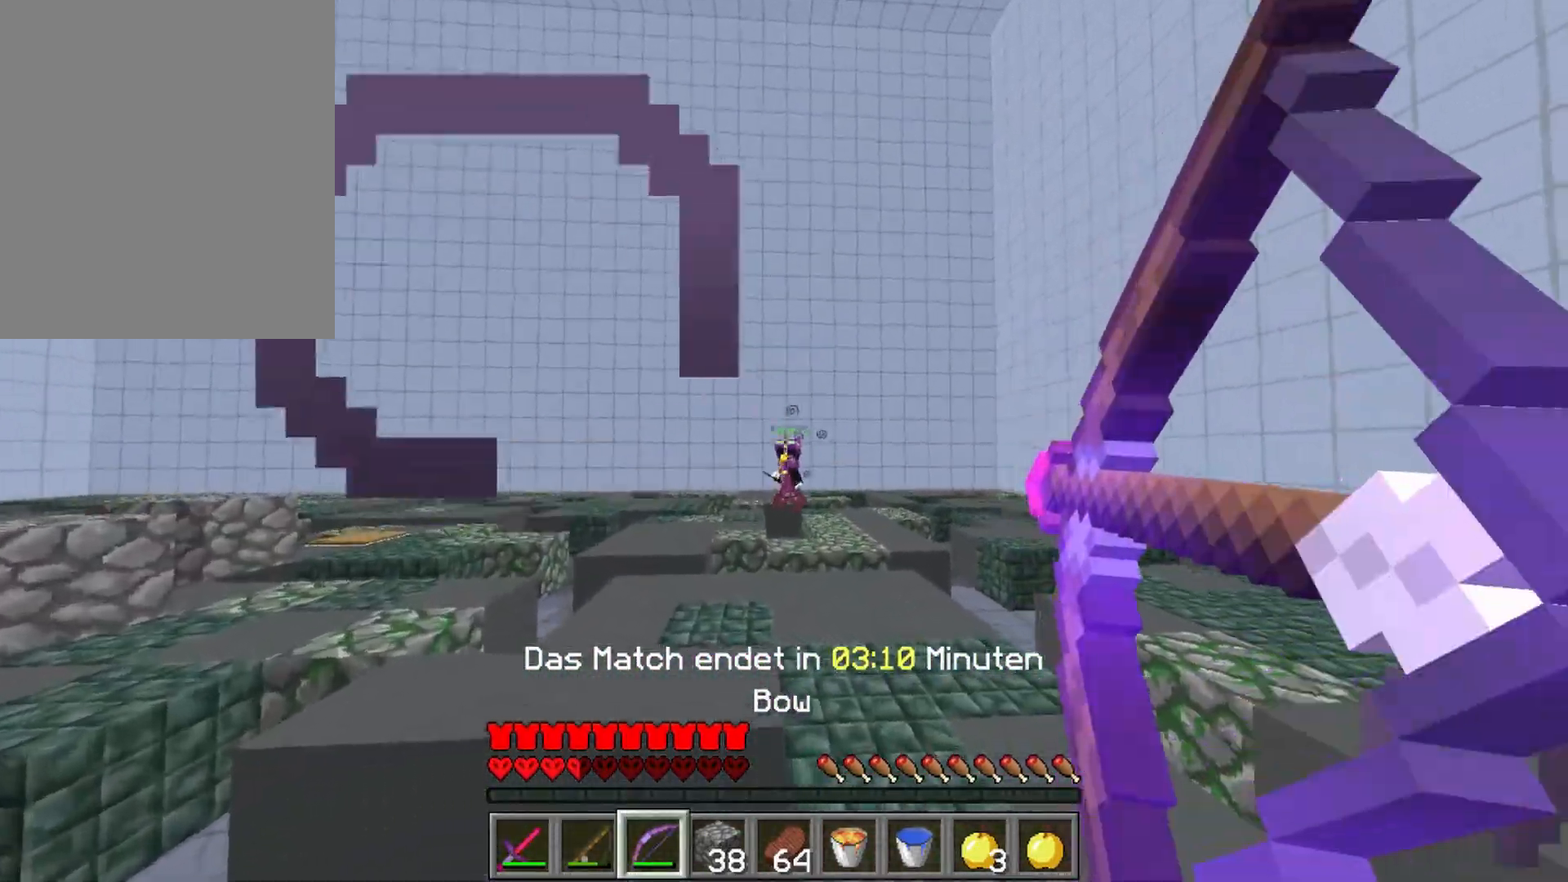
{"keys": ["a", "w"], "mouse": ["right"], "events": [[100, "mouse_right", "up"], [167, "mouse_left", "down"], [267, "mouse_right", "down"], [317, "mouse_left", "up"]]}
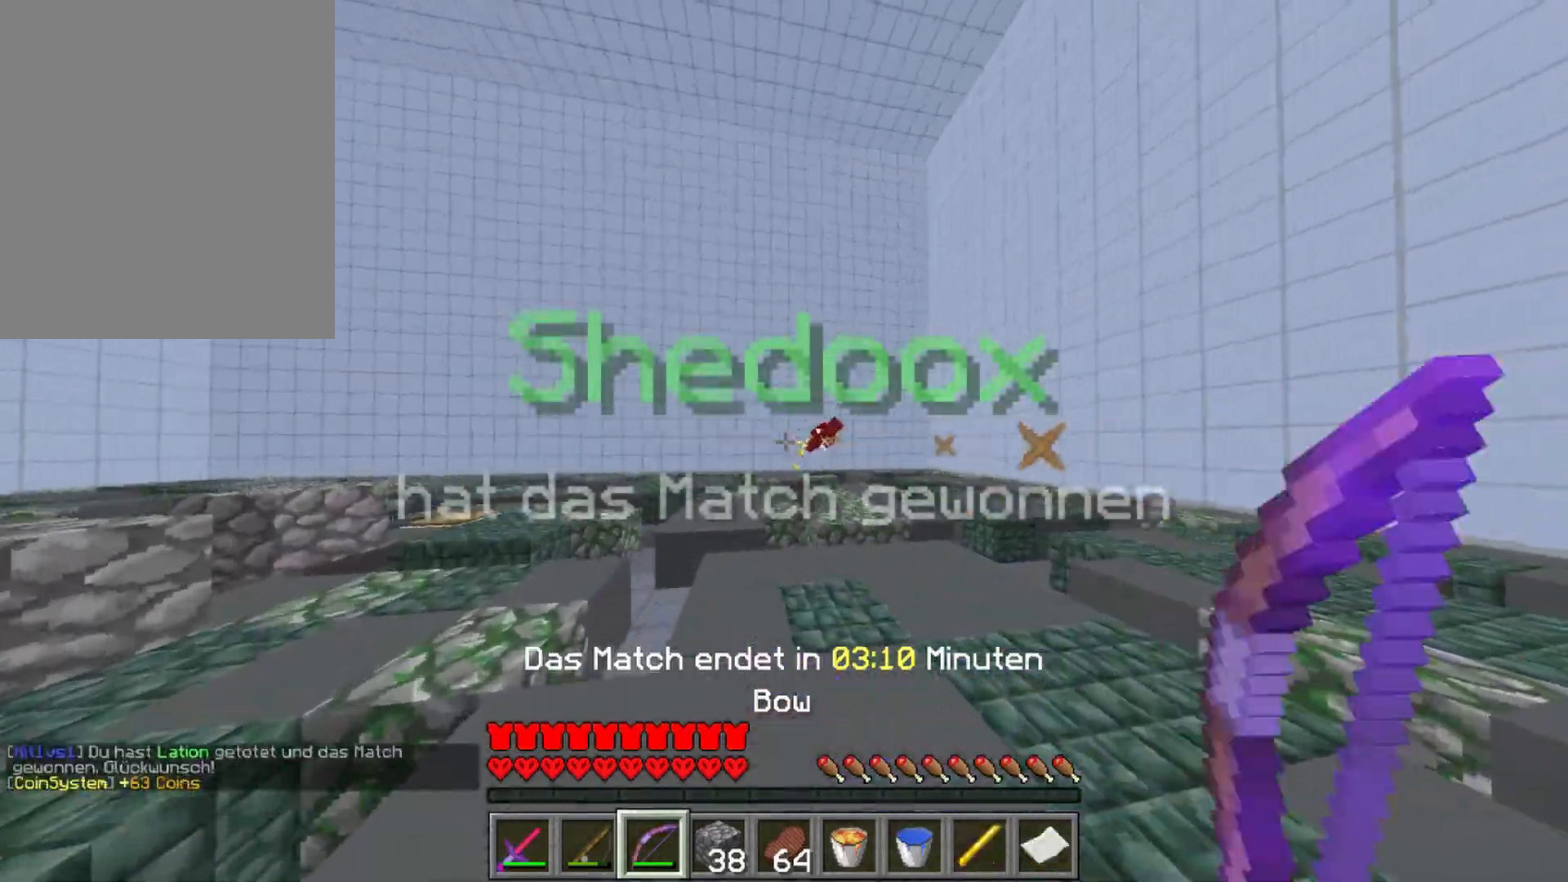
{"keys": ["w"], "mouse": [], "events": [[317, "mouse_right", "up"], [433, "a", "up"], [433, "mouse_left", "down"], [450, "mouse_left", "up"]]}
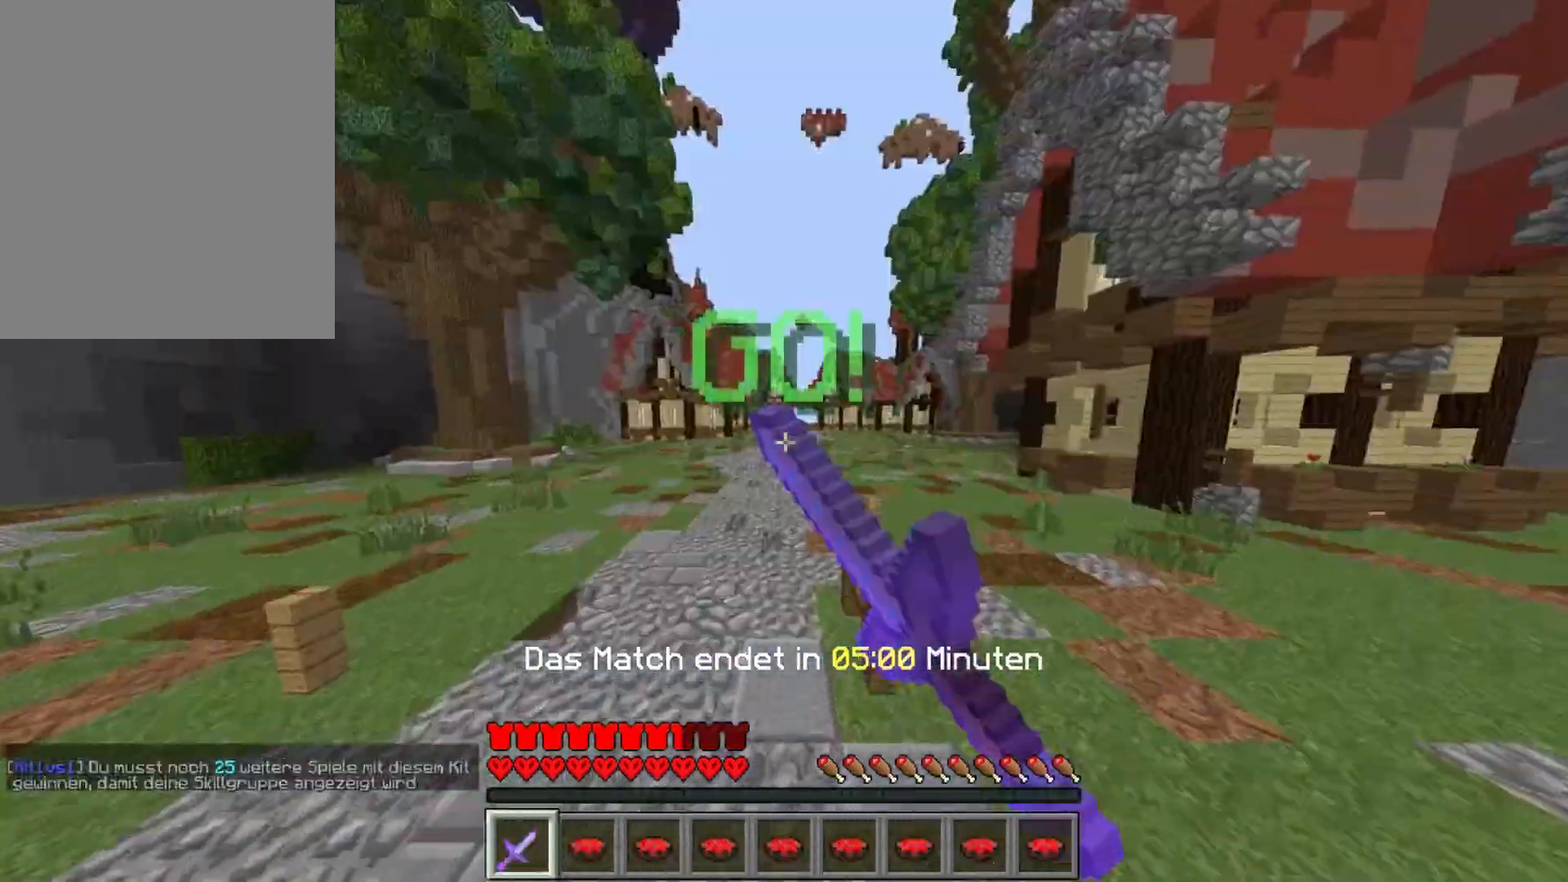
{"keys": ["a", "w"], "mouse": [], "events": [[17, "mouse_left", "down"], [83, "mouse_left", "up"], [150, "mouse_left", "down"], [217, "mouse_left", "up"], [250, "mouse_left", "down"], [350, "mouse_left", "up"], [417, "mouse_left", "down"], [483, "a", "down"], [500, "mouse_left", "up"]]}
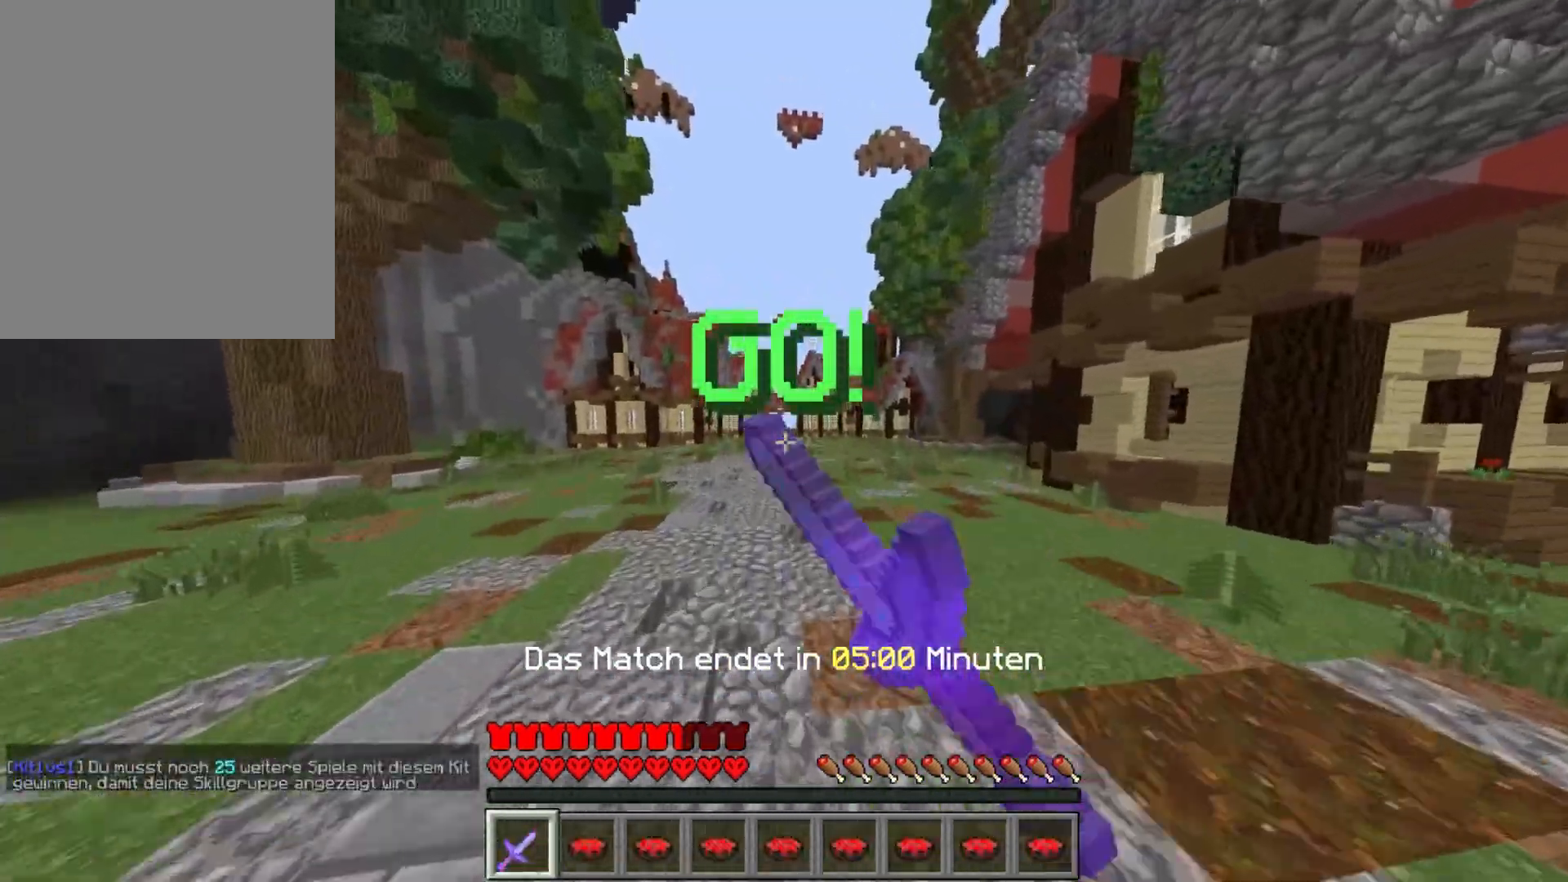
{"keys": ["w"], "mouse": ["left"], "events": [[50, "mouse_left", "down"], [133, "mouse_left", "up"], [150, "a", "up"], [183, "mouse_left", "down"], [233, "mouse_left", "up"], [317, "mouse_left", "down"], [400, "mouse_left", "up"], [467, "mouse_left", "down"]]}
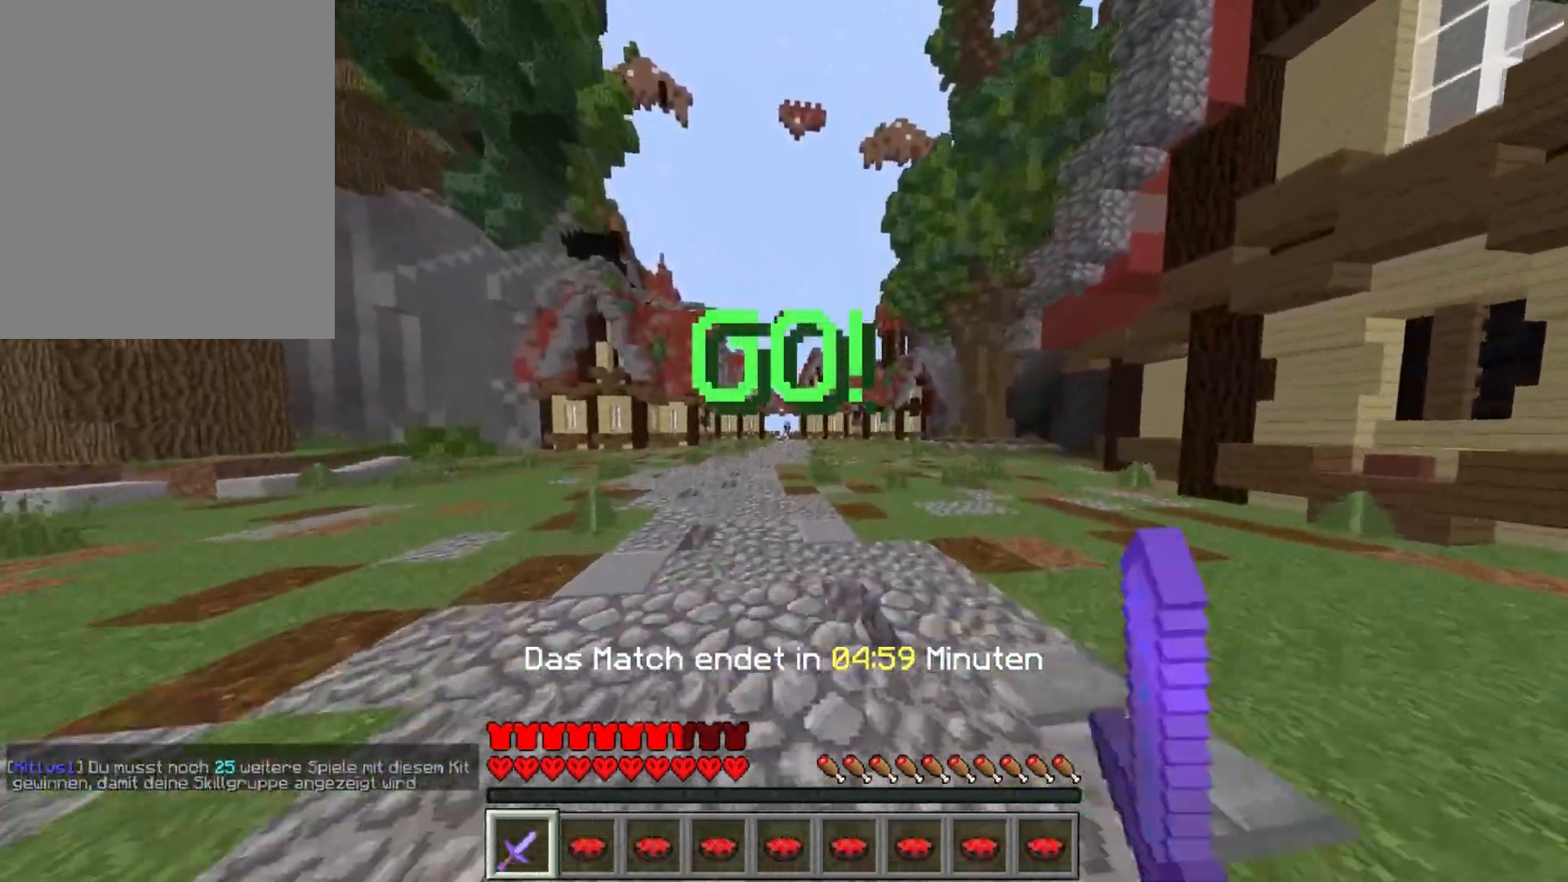
{"keys": ["a", "w"], "mouse": [], "events": [[33, "mouse_left", "up"], [67, "a", "down"], [233, "mouse_left", "down"], [333, "mouse_left", "up"], [383, "mouse_left", "down"], [467, "mouse_left", "up"]]}
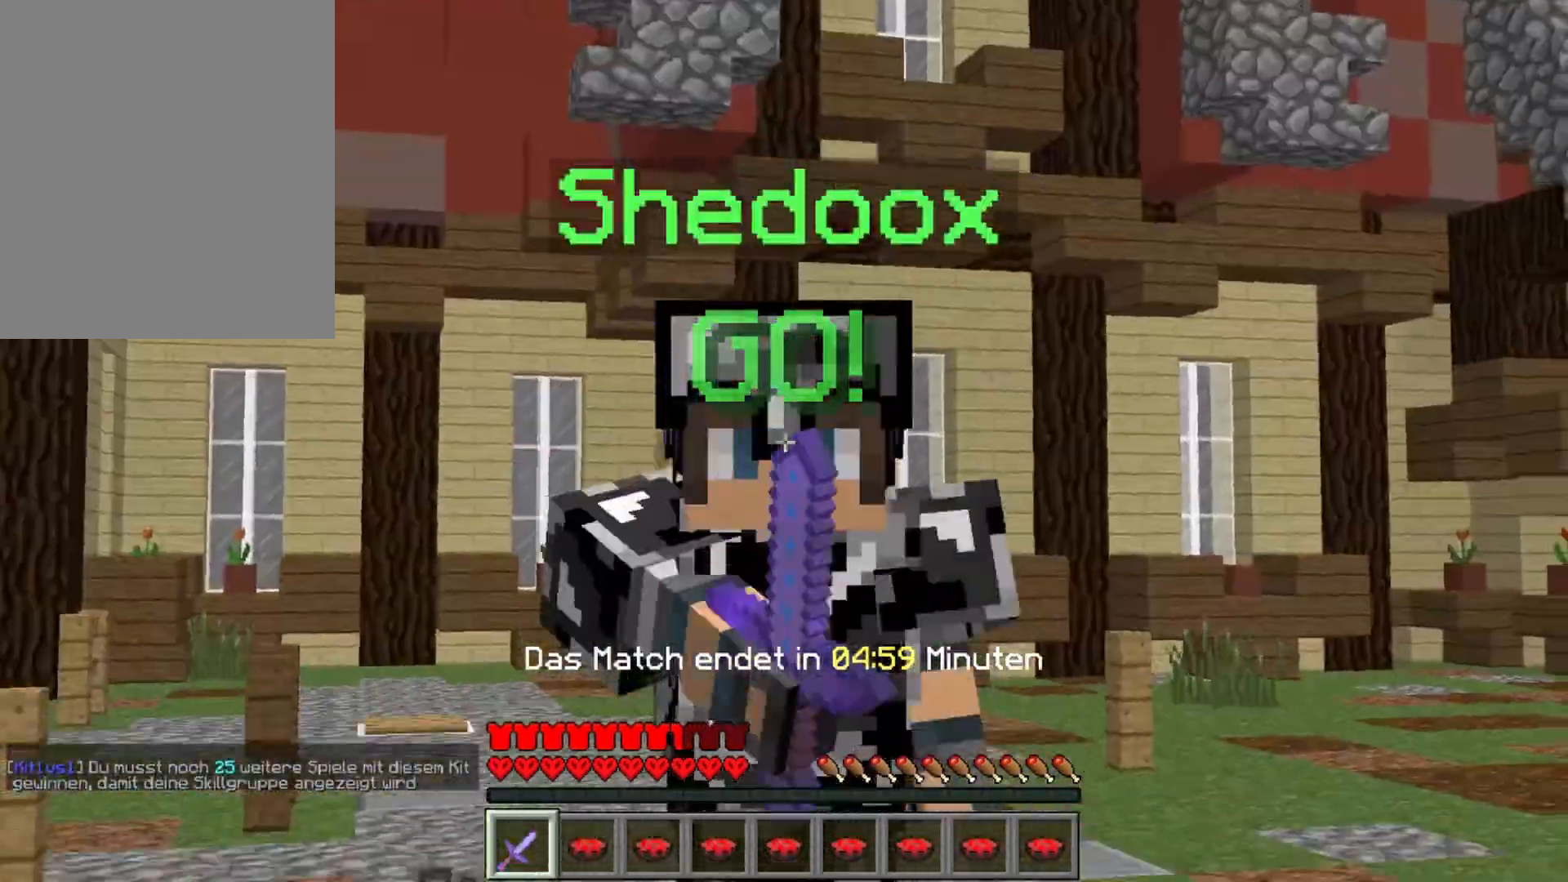
{"keys": ["w"], "mouse": [], "events": [[33, "mouse_left", "down"], [133, "mouse_left", "up"], [167, "a", "up"], [267, "mouse_left", "down"], [333, "mouse_left", "up"], [417, "mouse_left", "down"], [483, "mouse_left", "up"]]}
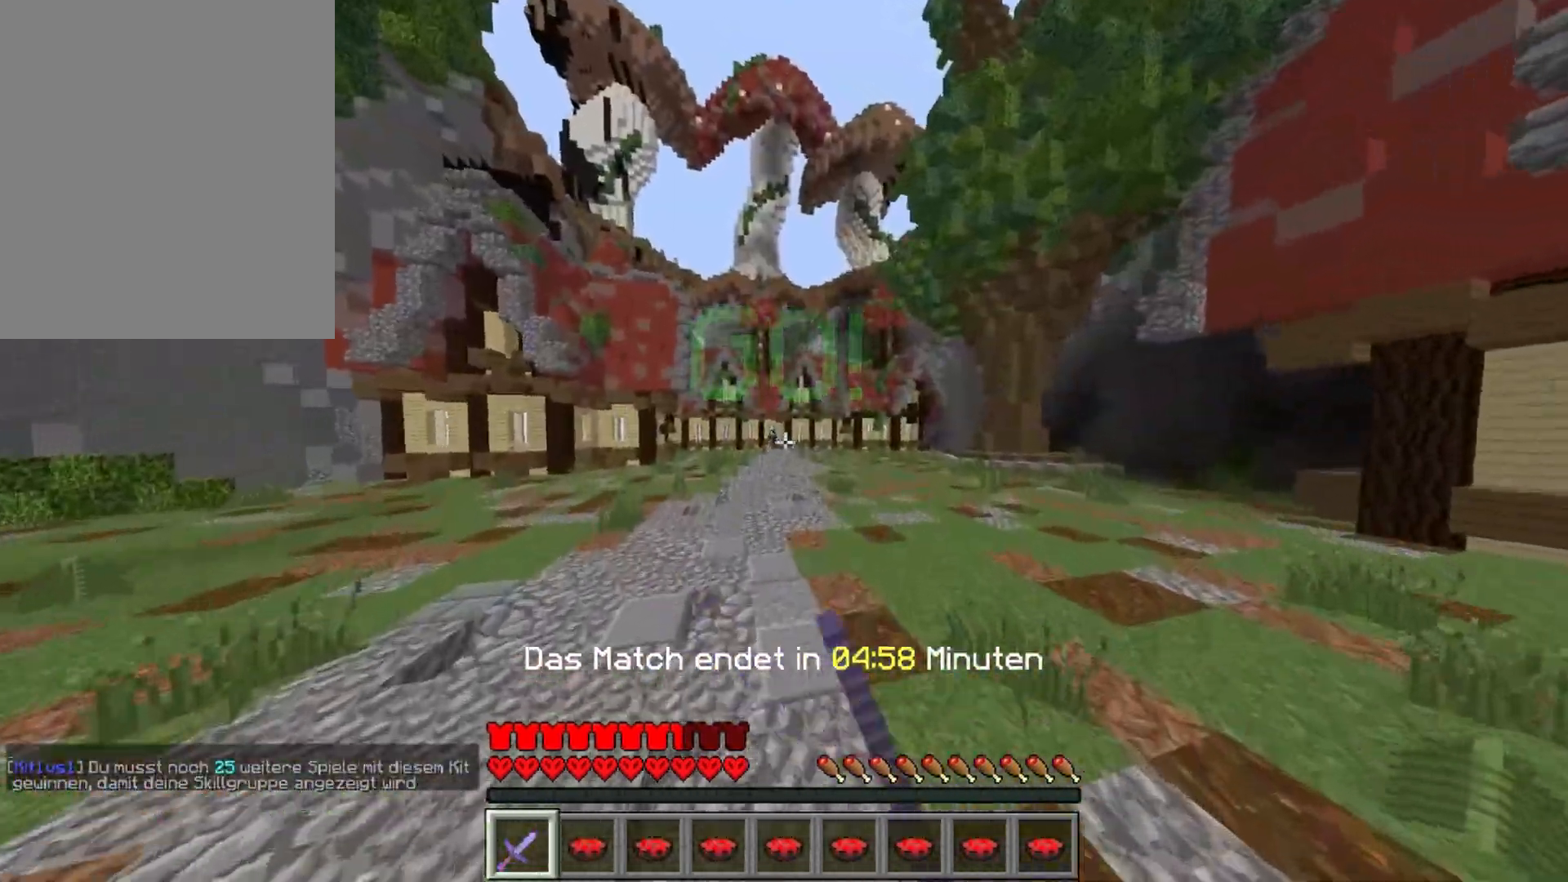
{"keys": ["d", "w"], "mouse": [], "events": [[83, "mouse_left", "down"], [167, "mouse_left", "up"], [250, "mouse_left", "down"], [317, "mouse_left", "up"], [383, "d", "down"], [383, "mouse_left", "down"], [467, "mouse_left", "up"]]}
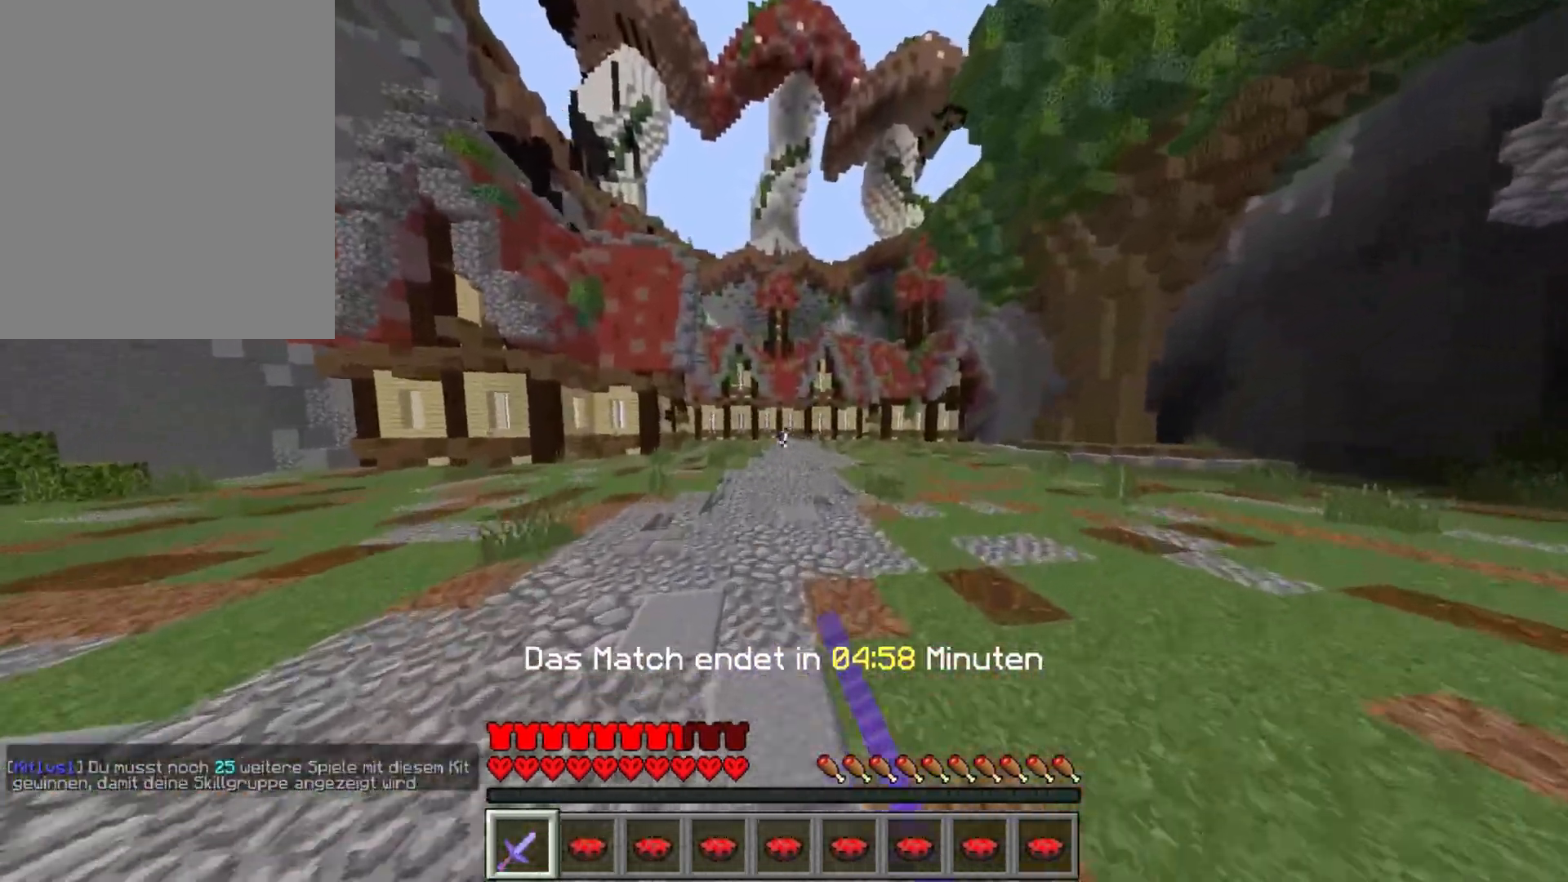
{"keys": ["d", "w"], "mouse": ["left"], "events": [[33, "mouse_left", "down"], [117, "mouse_left", "up"], [183, "mouse_left", "down"], [267, "mouse_left", "up"], [333, "mouse_left", "down"], [417, "mouse_left", "up"], [467, "mouse_left", "down"]]}
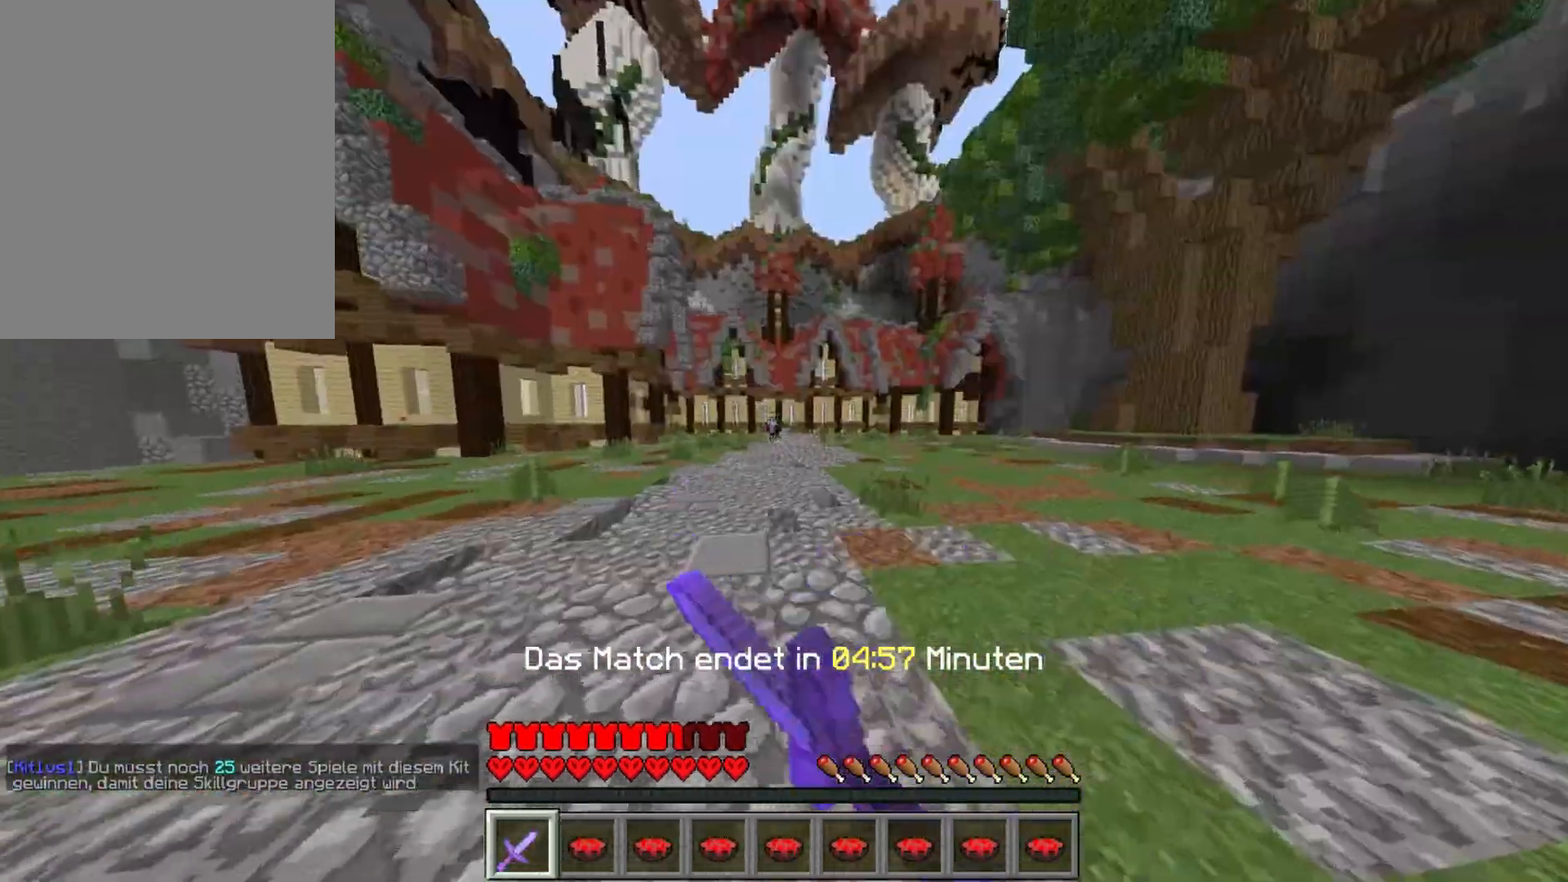
{"keys": ["w"], "mouse": [], "events": [[67, "d", "up"], [67, "mouse_left", "up"]]}
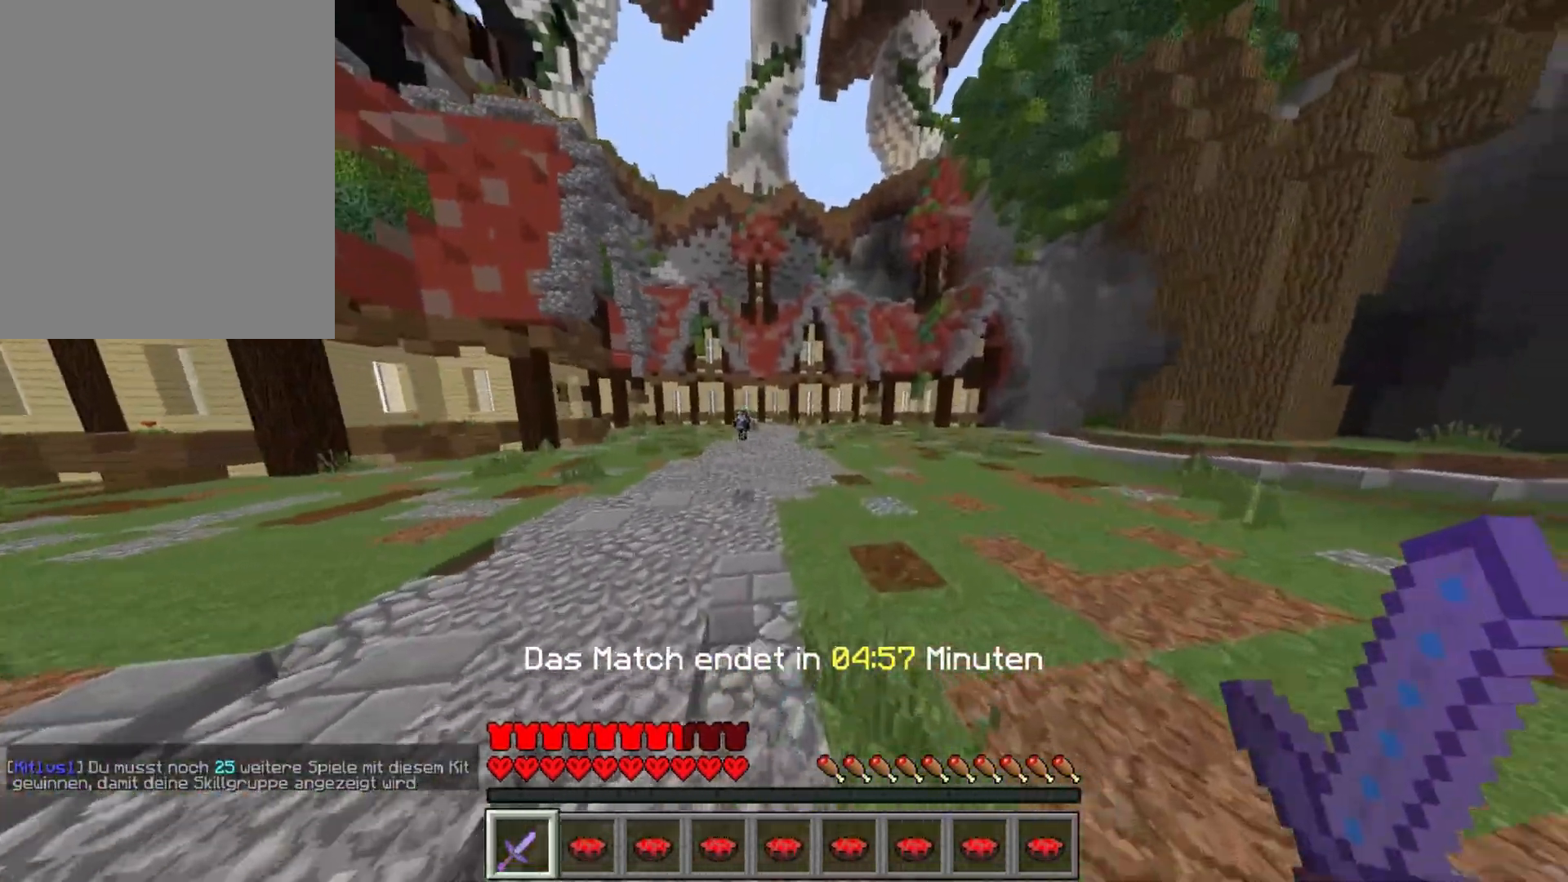
{"keys": ["a", "w"], "mouse": [], "events": [[33, "d", "down"], [183, "d", "up"], [283, "a", "down"], [350, "mouse_left", "down"], [367, "mouse_right", "down"], [417, "mouse_left", "up"], [433, "mouse_right", "up"]]}
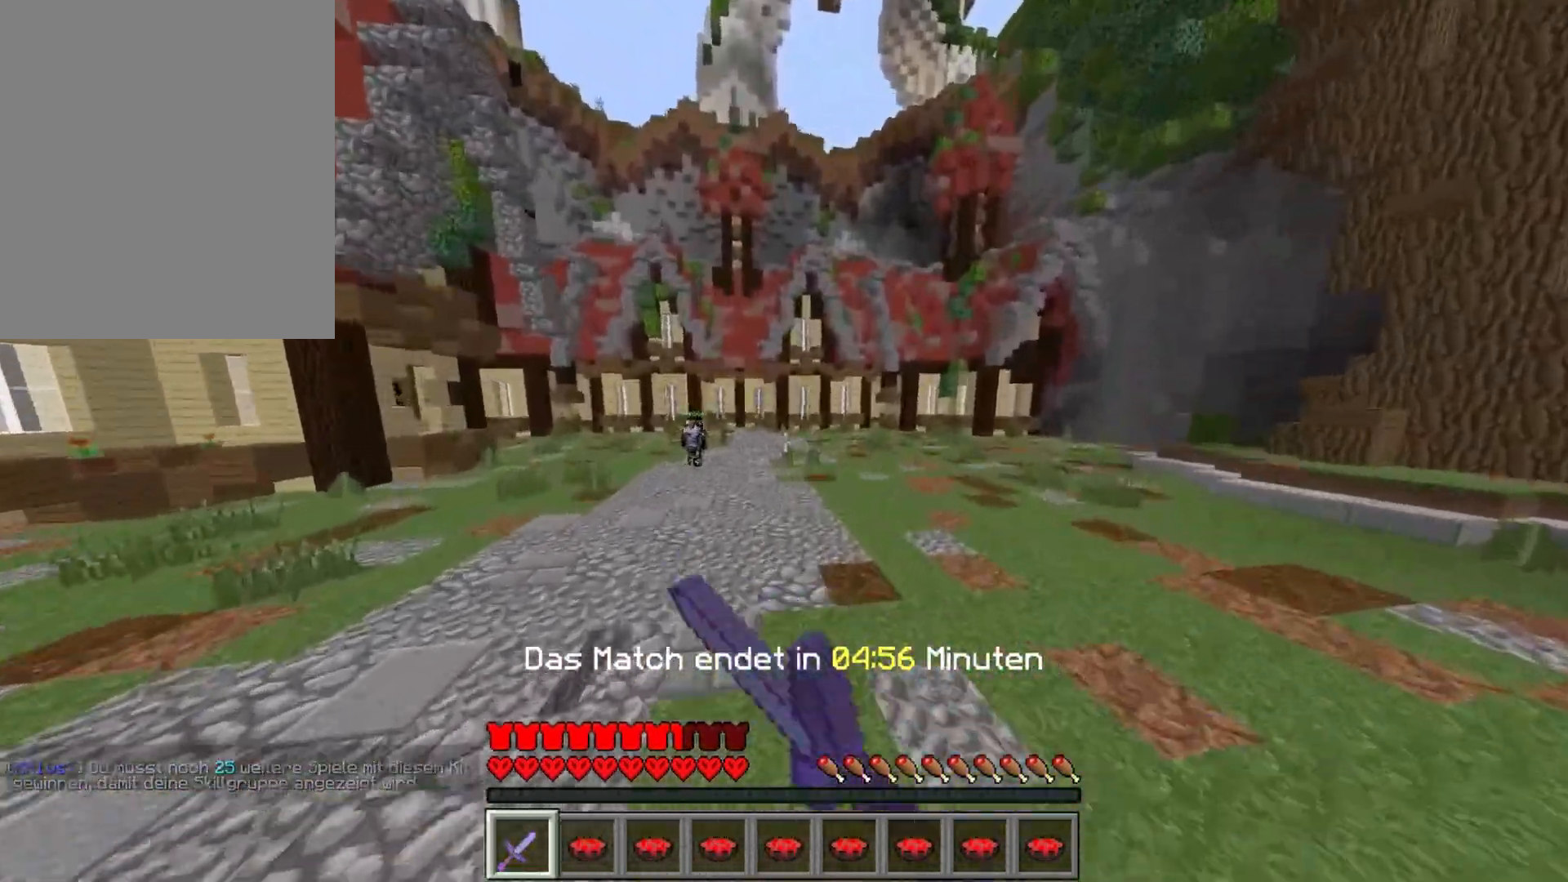
{"keys": ["a", "w"], "mouse": [], "events": []}
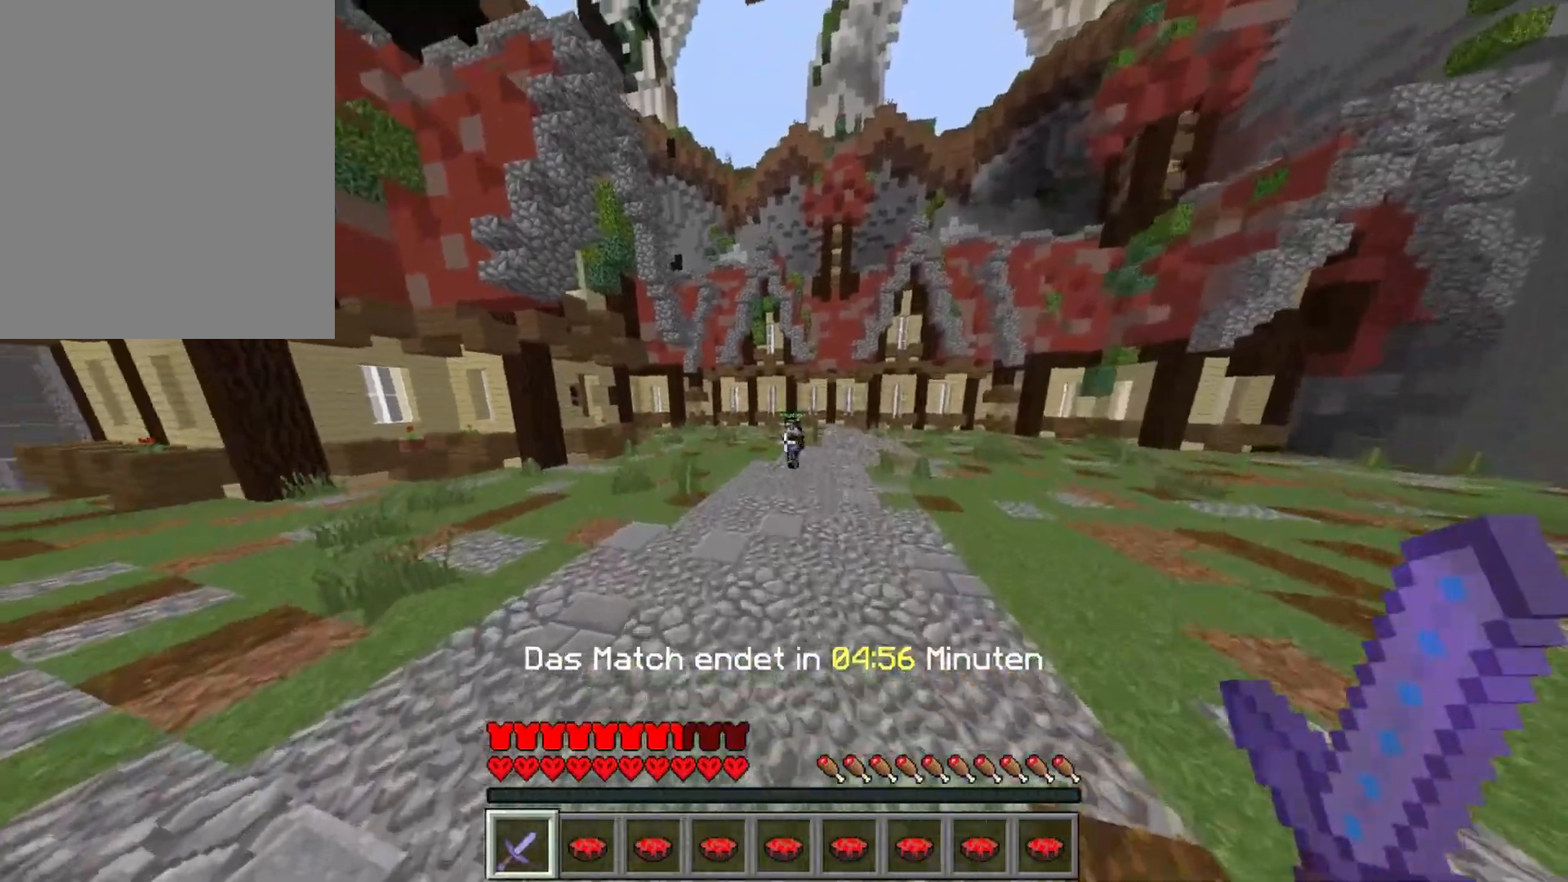
{"keys": ["d", "w"], "mouse": [], "events": [[100, "mouse_left", "down"], [117, "mouse_right", "down"], [150, "mouse_left", "up"], [167, "mouse_right", "up"], [250, "a", "up"], [333, "d", "down"]]}
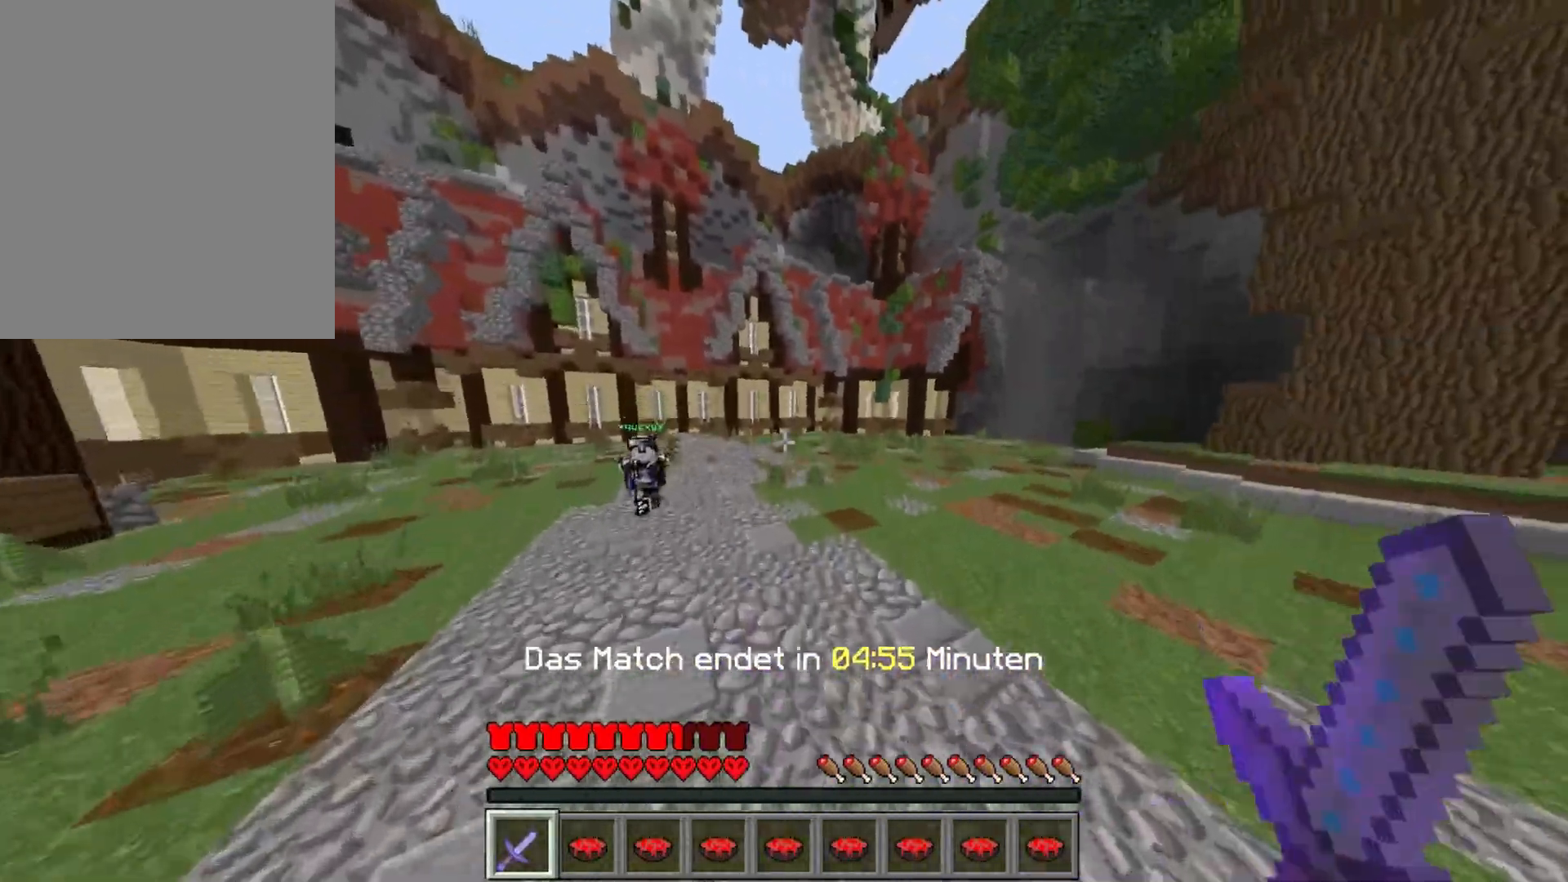
{"keys": ["a", "w"], "mouse": [], "events": [[50, "w", "up"], [217, "d", "up"], [217, "mouse_left", "down"], [217, "mouse_right", "down"], [233, "a", "down"], [267, "mouse_left", "up"], [283, "mouse_right", "up"], [300, "w", "down"], [400, "mouse_left", "down"], [467, "mouse_left", "up"]]}
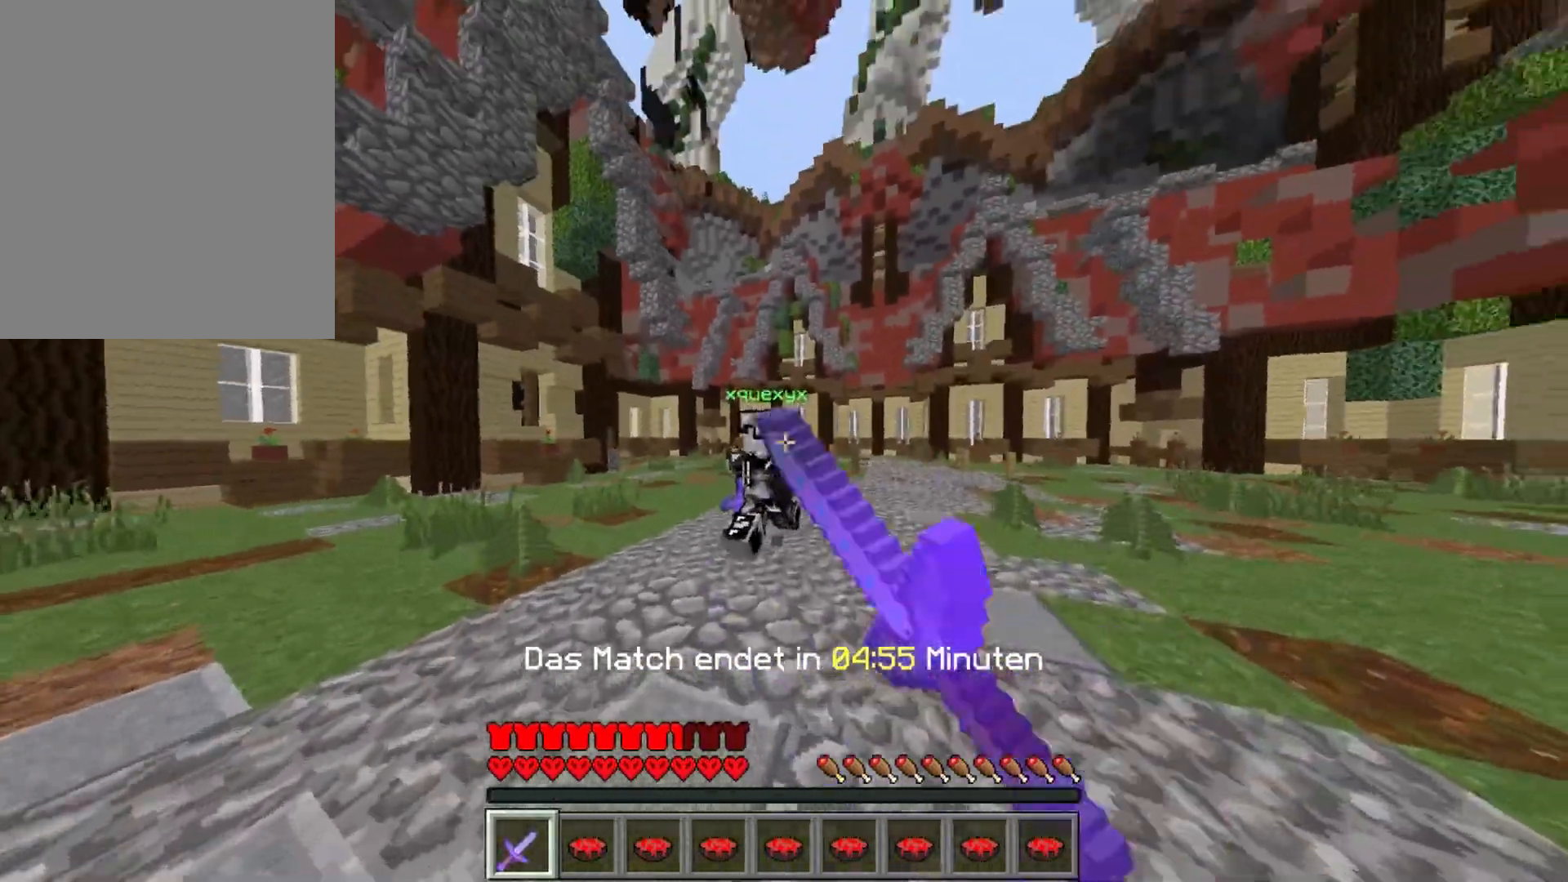
{"keys": ["a", "w"], "mouse": [], "events": [[17, "mouse_left", "down"], [100, "mouse_left", "up"], [167, "mouse_left", "down"], [233, "mouse_left", "up"], [300, "mouse_left", "down"], [367, "mouse_left", "up"]]}
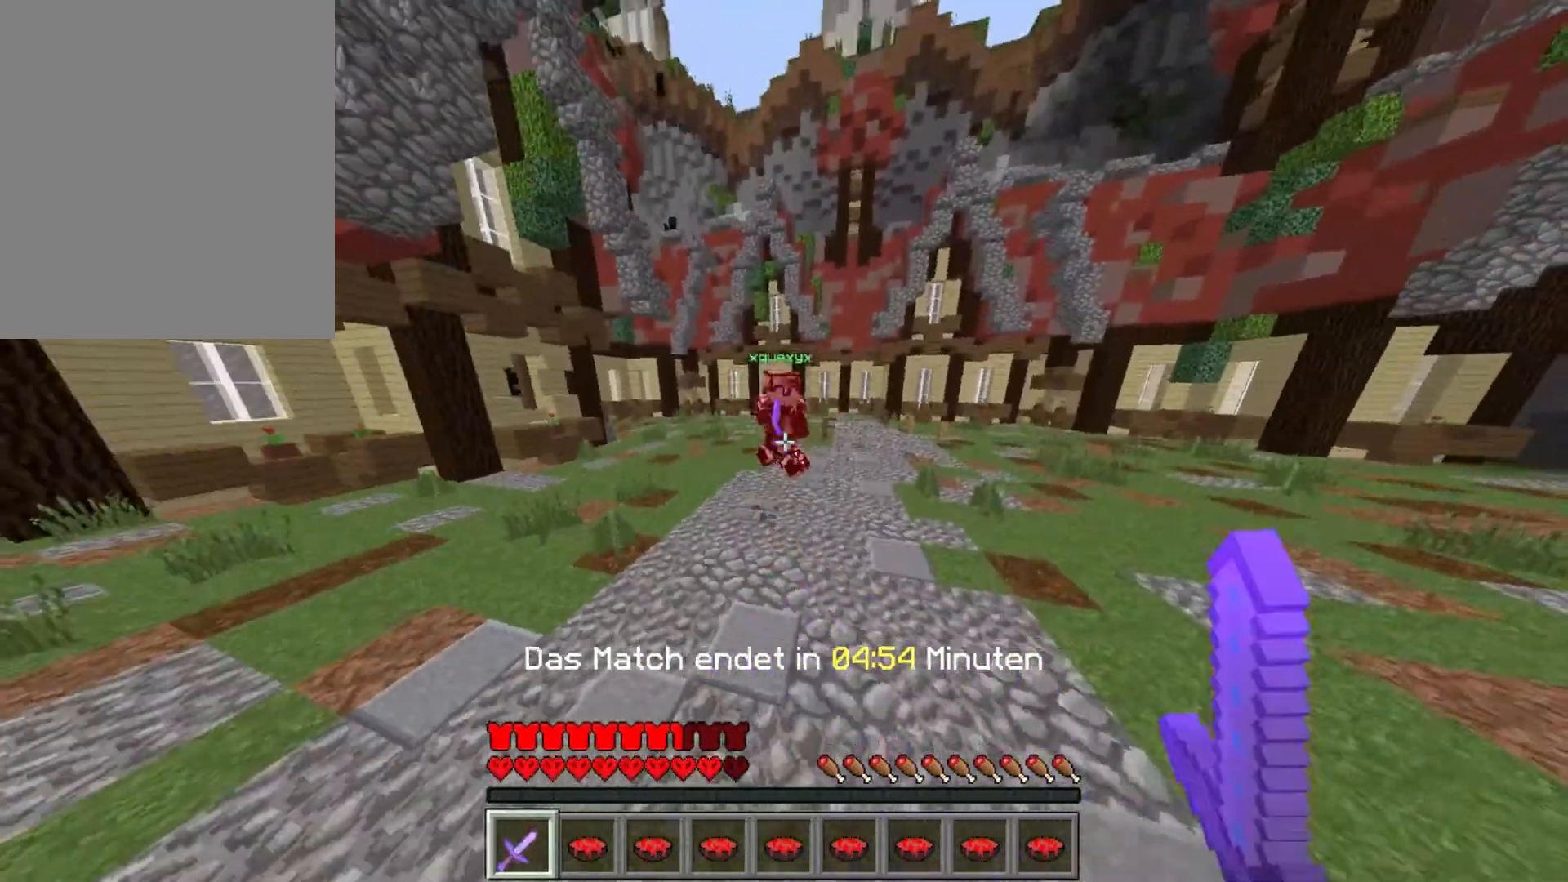
{"keys": ["a", "w"], "mouse": [], "events": [[17, "a", "up"], [33, "d", "down"], [83, "w", "up"], [233, "a", "down"], [233, "d", "up"], [300, "w", "down"], [383, "mouse_left", "down"], [450, "mouse_left", "up"]]}
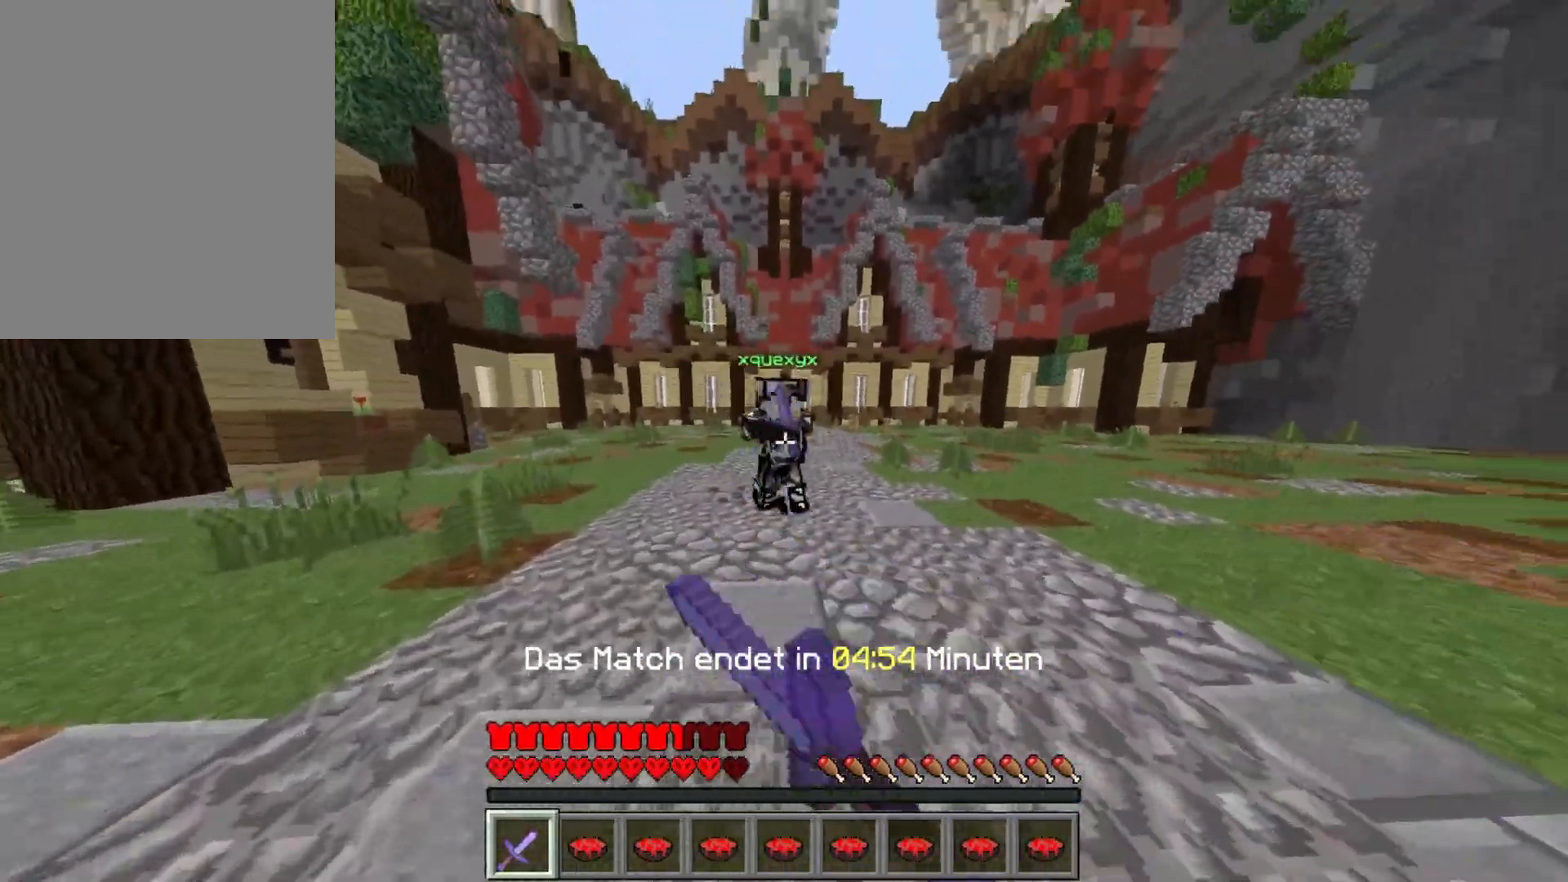
{"keys": ["a", "w"], "mouse": [], "events": [[33, "mouse_left", "down"], [100, "mouse_left", "up"], [167, "mouse_left", "down"], [217, "mouse_left", "up"], [267, "mouse_right", "down"], [283, "mouse_left", "down"], [333, "mouse_right", "up"], [367, "mouse_left", "up"], [400, "mouse_right", "down"], [417, "mouse_left", "down"], [467, "mouse_right", "up"], [483, "mouse_left", "up"]]}
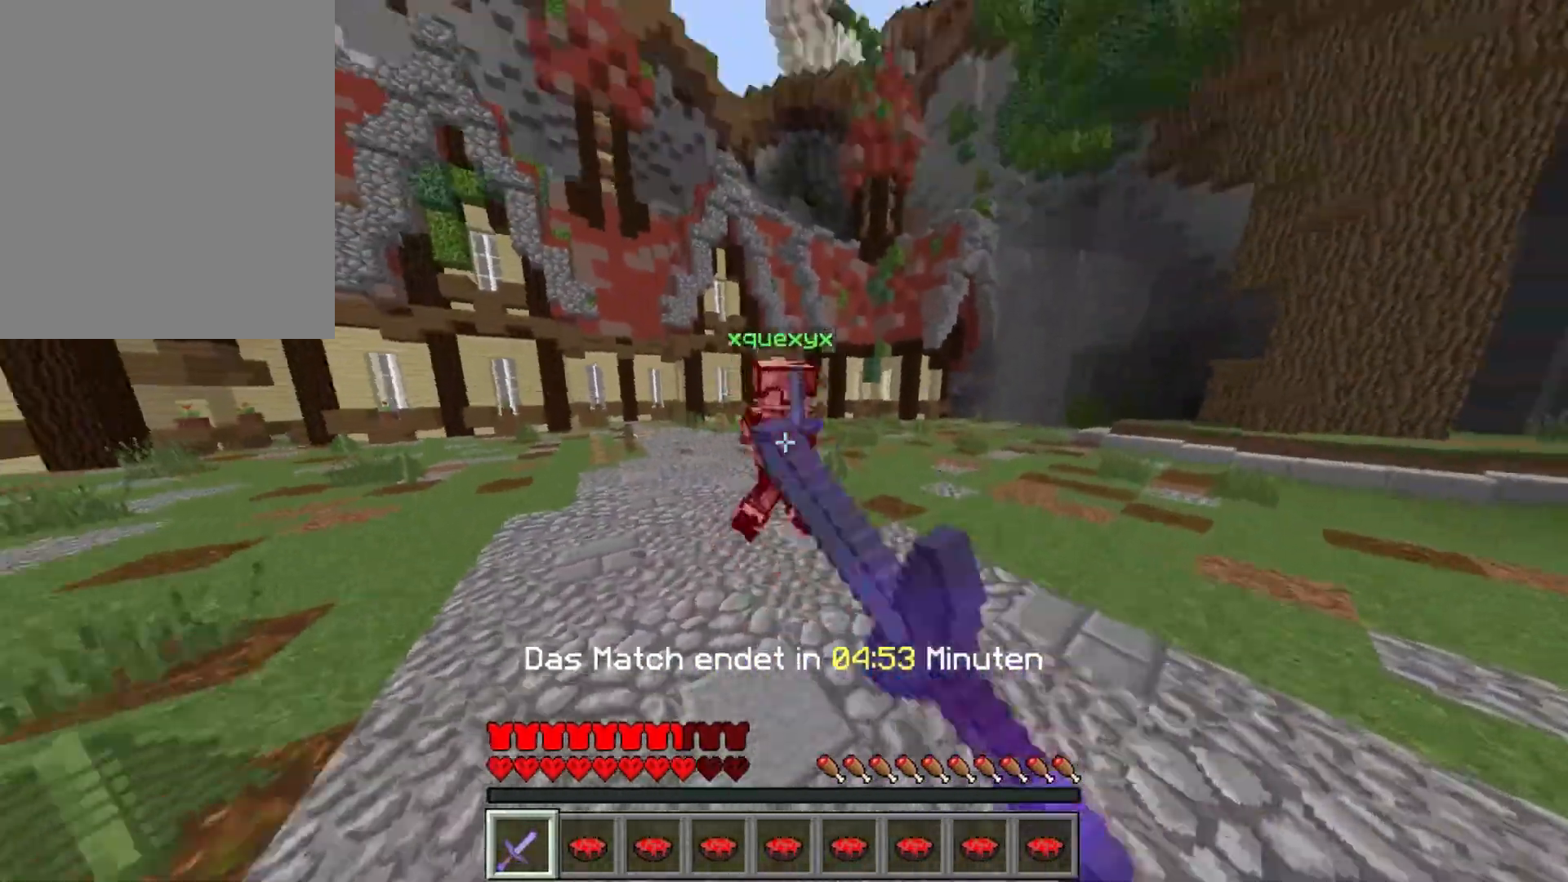
{"keys": ["a", "w"], "mouse": ["left"], "events": [[33, "a", "up"], [50, "d", "down"], [50, "mouse_left", "down"], [83, "w", "up"], [133, "mouse_left", "up"], [183, "a", "down"], [183, "d", "up"], [183, "w", "down"], [200, "mouse_left", "down"], [267, "mouse_left", "up"], [317, "mouse_left", "down"], [400, "mouse_left", "up"], [450, "mouse_left", "down"]]}
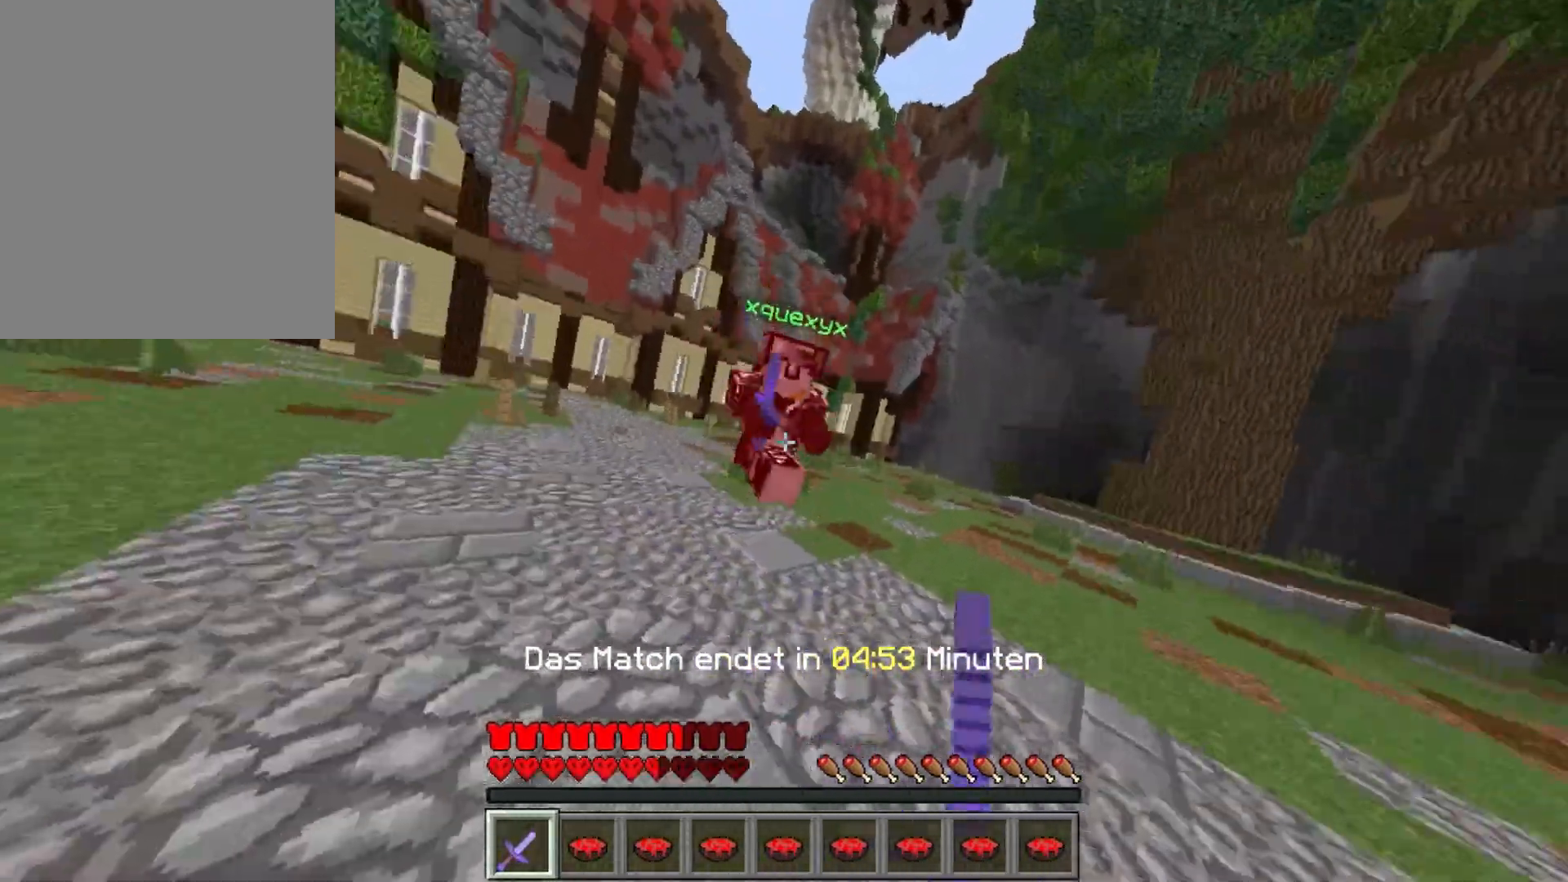
{"keys": ["d", "w"], "mouse": [], "events": [[33, "mouse_left", "up"], [83, "mouse_left", "down"], [167, "mouse_left", "up"], [167, "w", "up"], [217, "w", "down"], [350, "a", "up"], [433, "d", "down"]]}